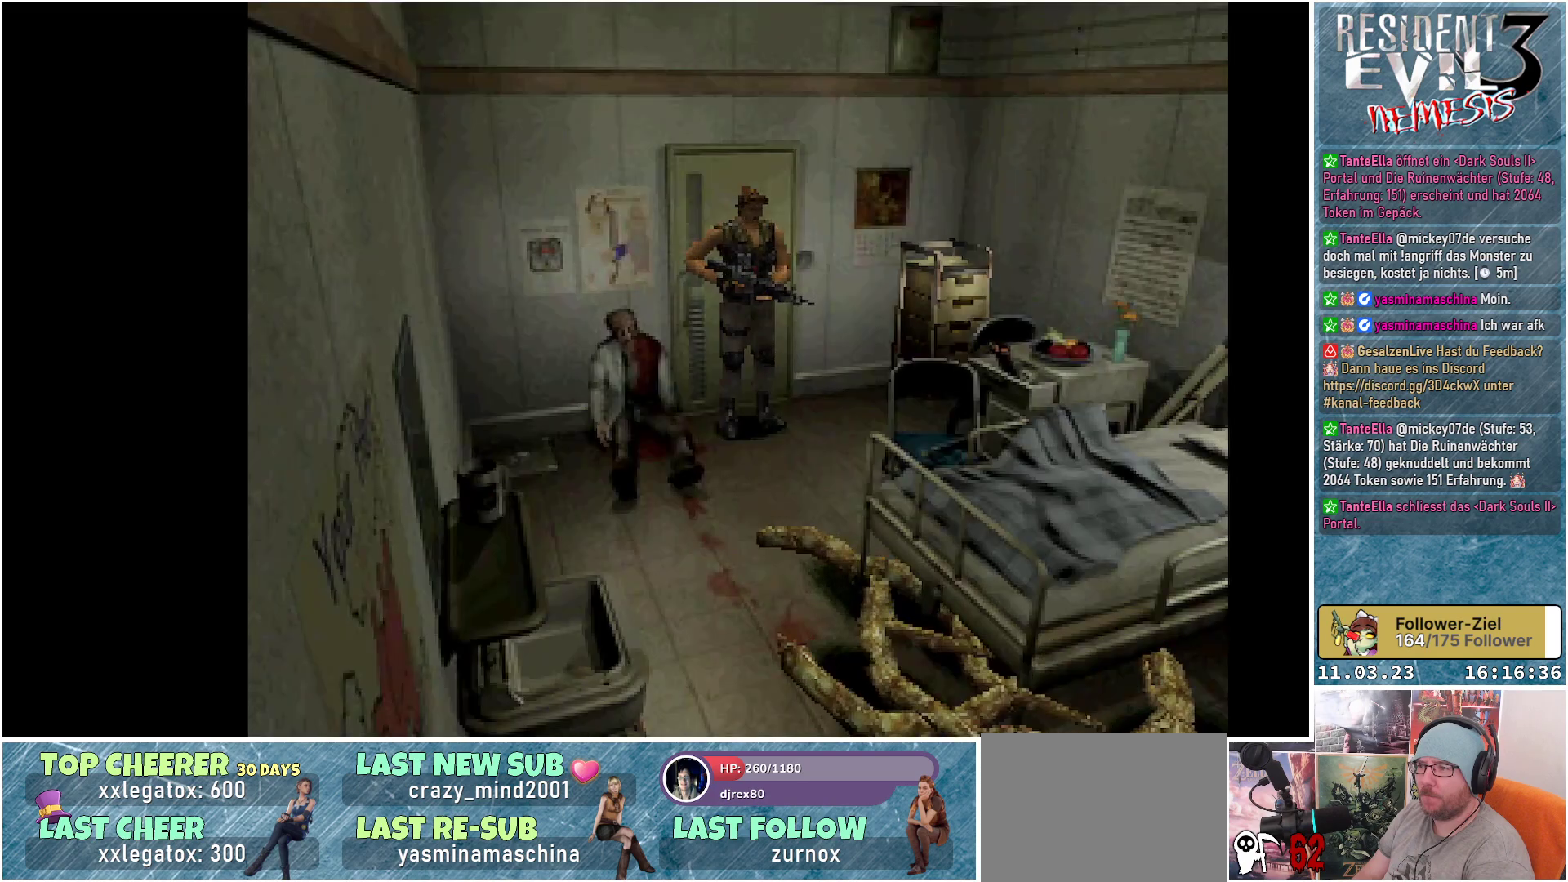
Gameplay with a controller (Xbox layout); each line is a JSON object with the inputs held at the frame after it. "events" lists button and stick changes between this image and that frame as [ms after this image, input, new state], when the widget could be followed in between. Not read: right_stick.
{"buttons": ["R1"], "left_stick": "center", "events": [[433, "R1", "down"]]}
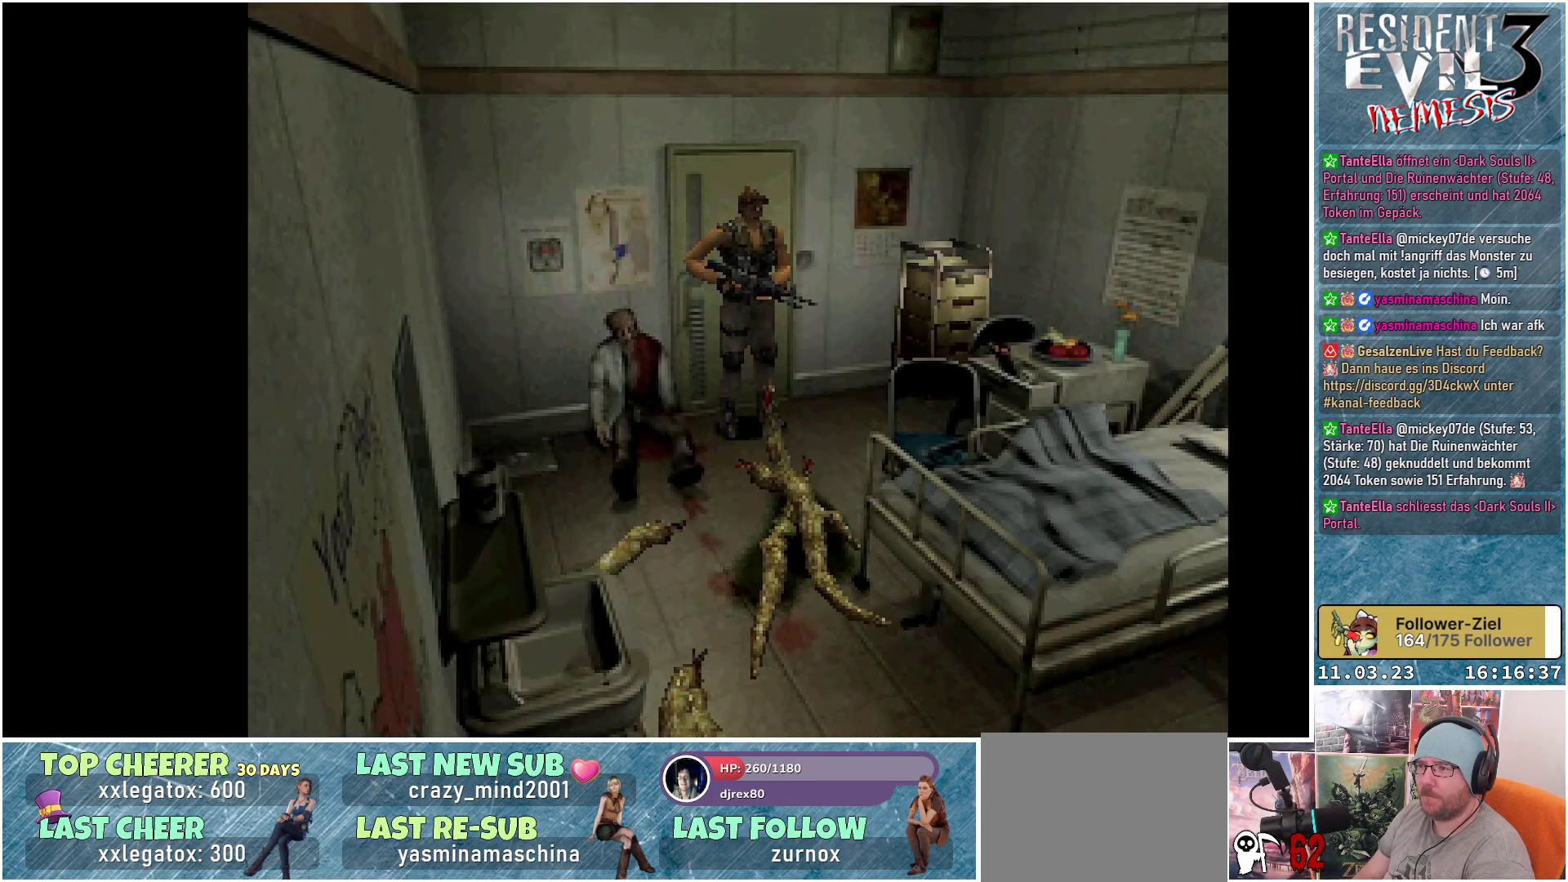
{"buttons": ["R1"], "left_stick": "center", "events": [[317, "DPAD_DOWN", "down"], [417, "DPAD_DOWN", "up"]]}
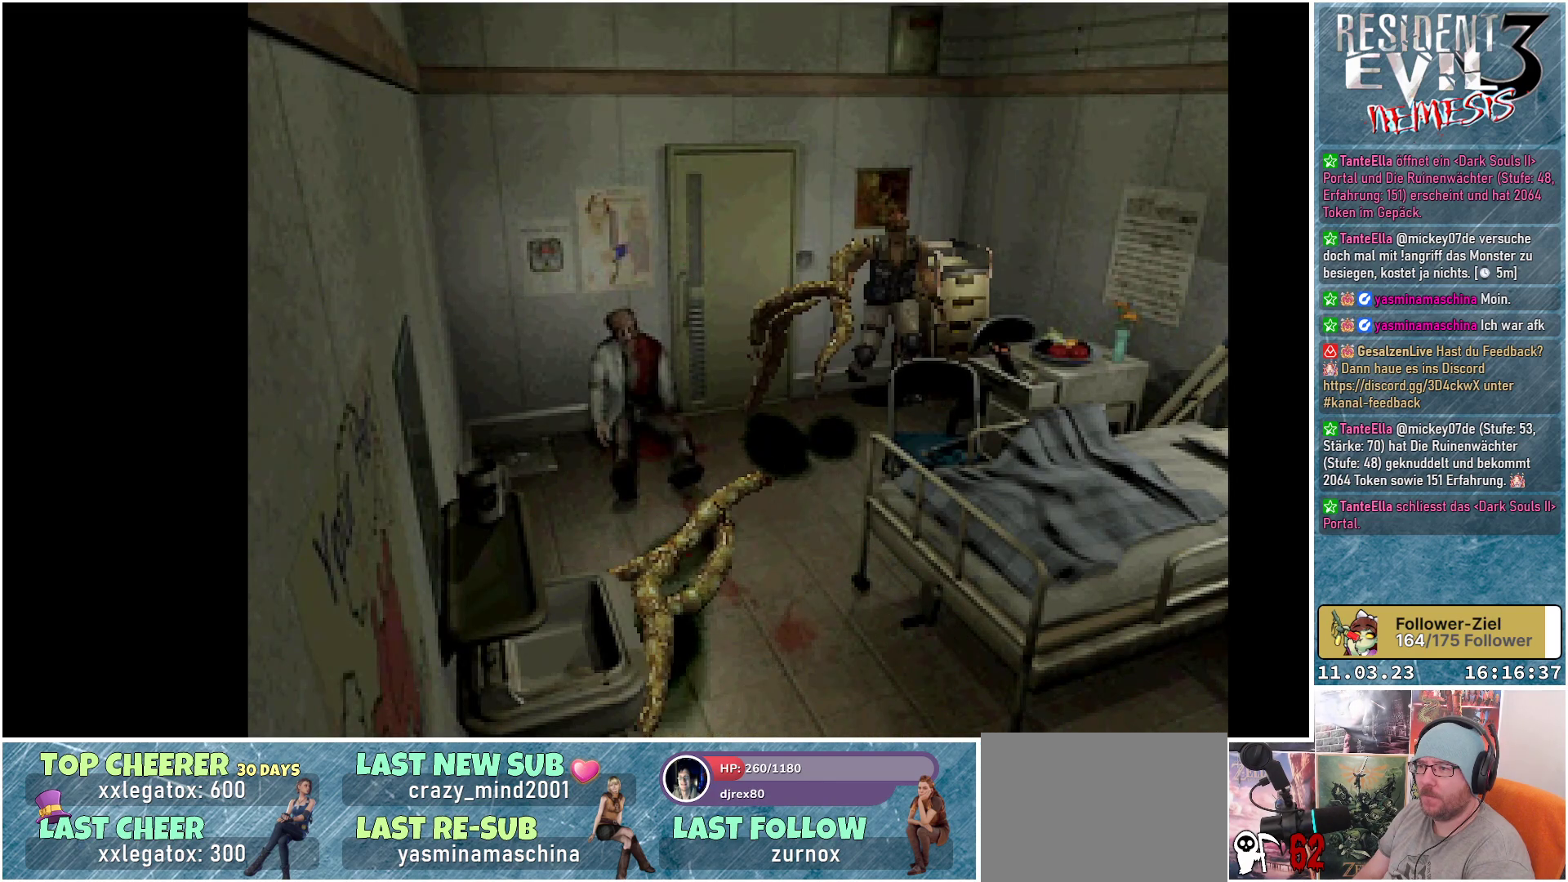
{"buttons": [], "left_stick": "center", "events": [[50, "R1", "up"], [367, "X", "down"], [500, "X", "up"]]}
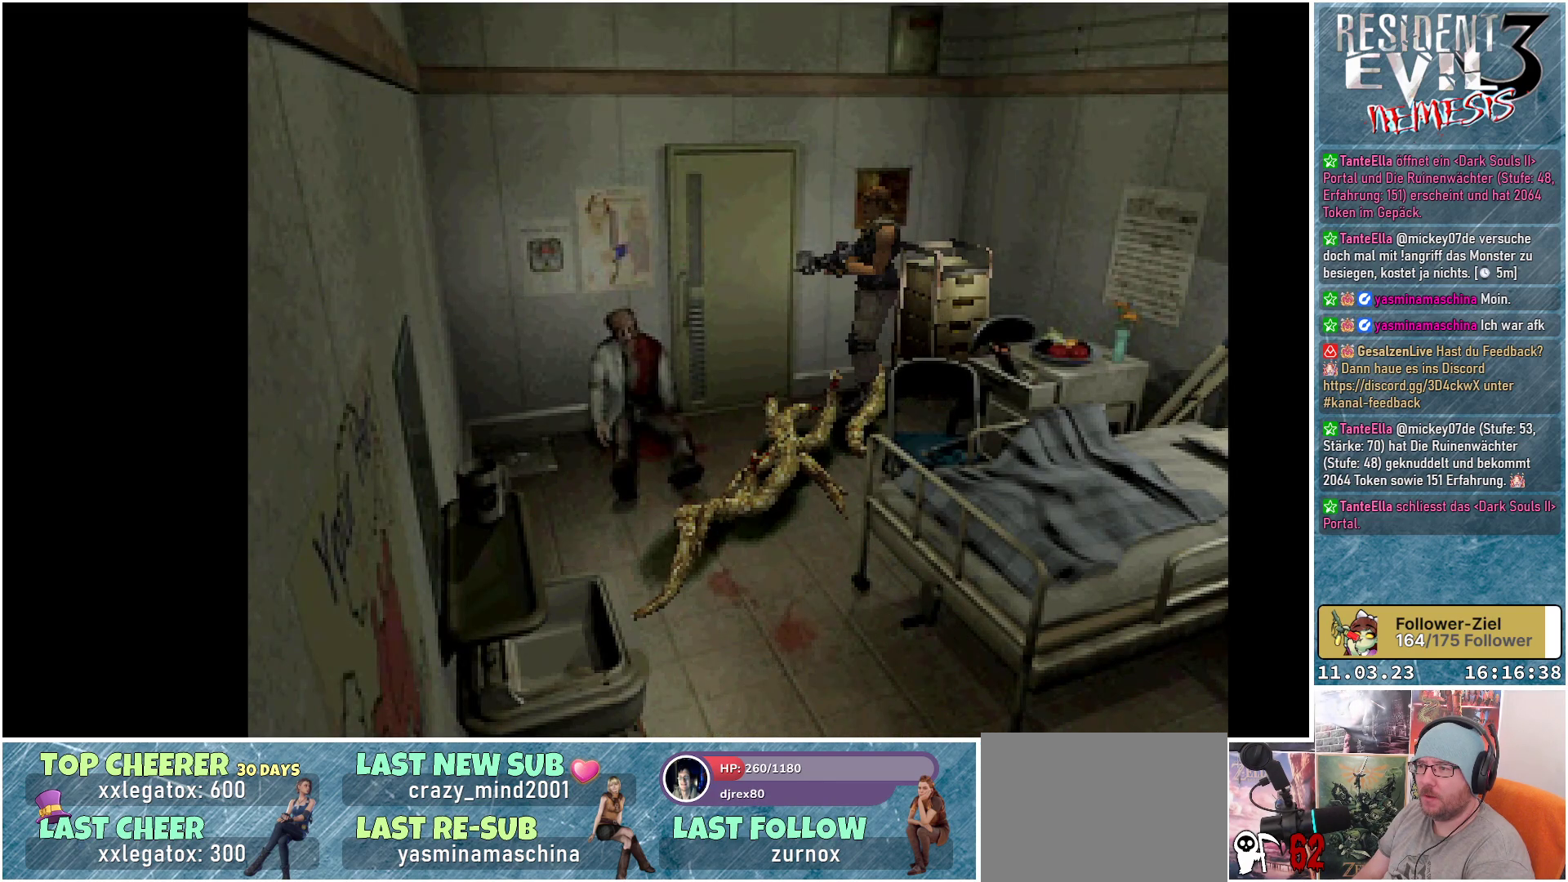
{"buttons": ["X", "DPAD_DOWN"], "left_stick": "center", "events": [[17, "DPAD_DOWN", "down"], [17, "X", "down"]]}
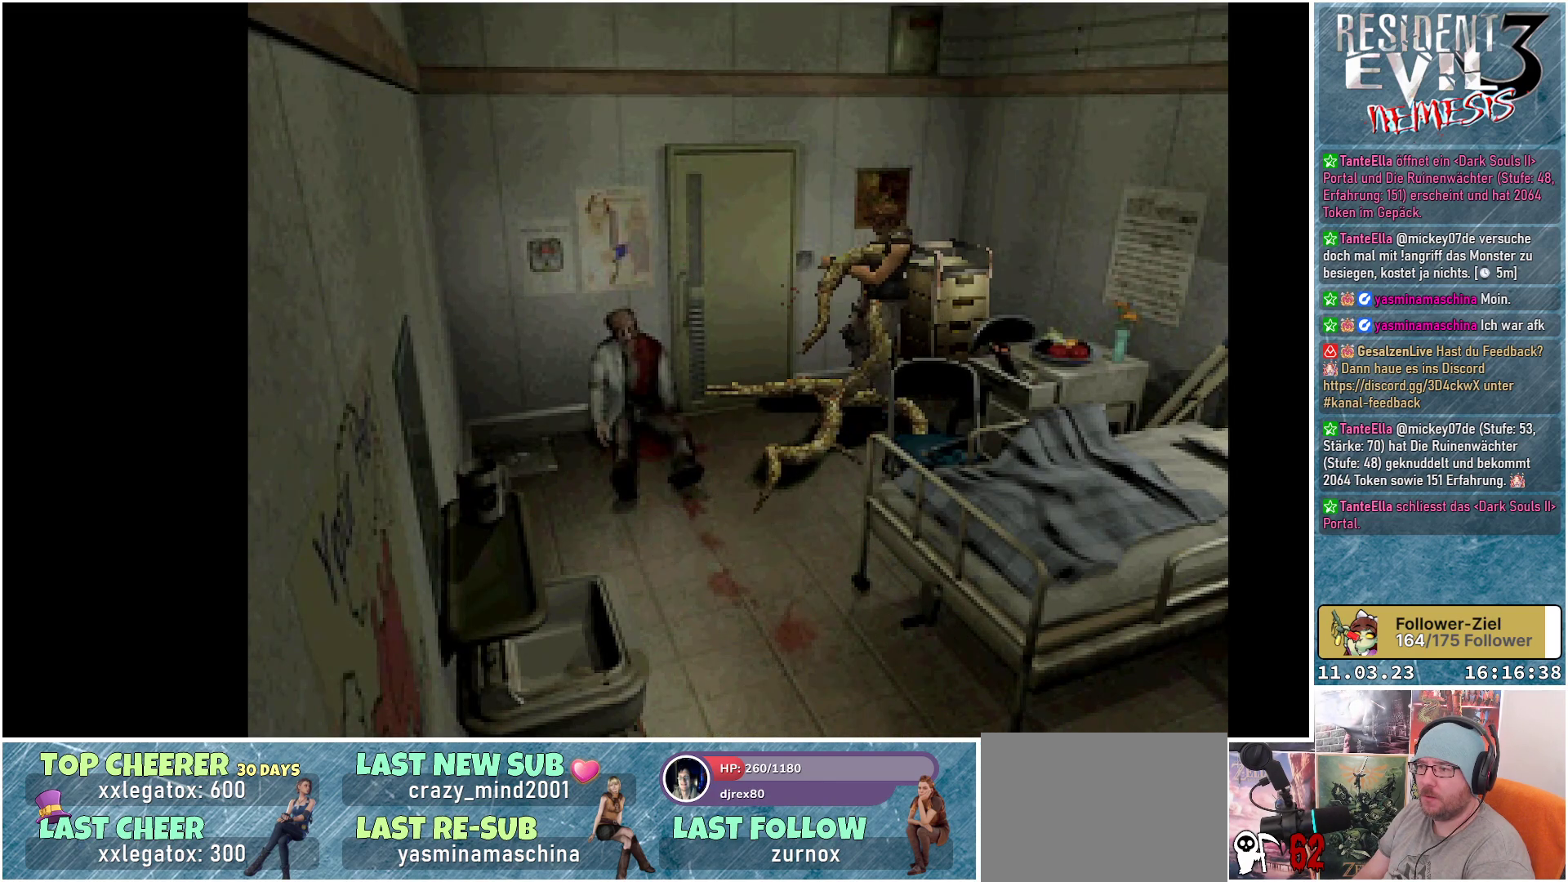
{"buttons": [], "left_stick": "center", "events": [[33, "DPAD_DOWN", "up"], [33, "DPAD_LEFT", "down"], [233, "DPAD_UP", "down"], [250, "X", "up"], [433, "DPAD_UP", "up"], [483, "DPAD_LEFT", "up"]]}
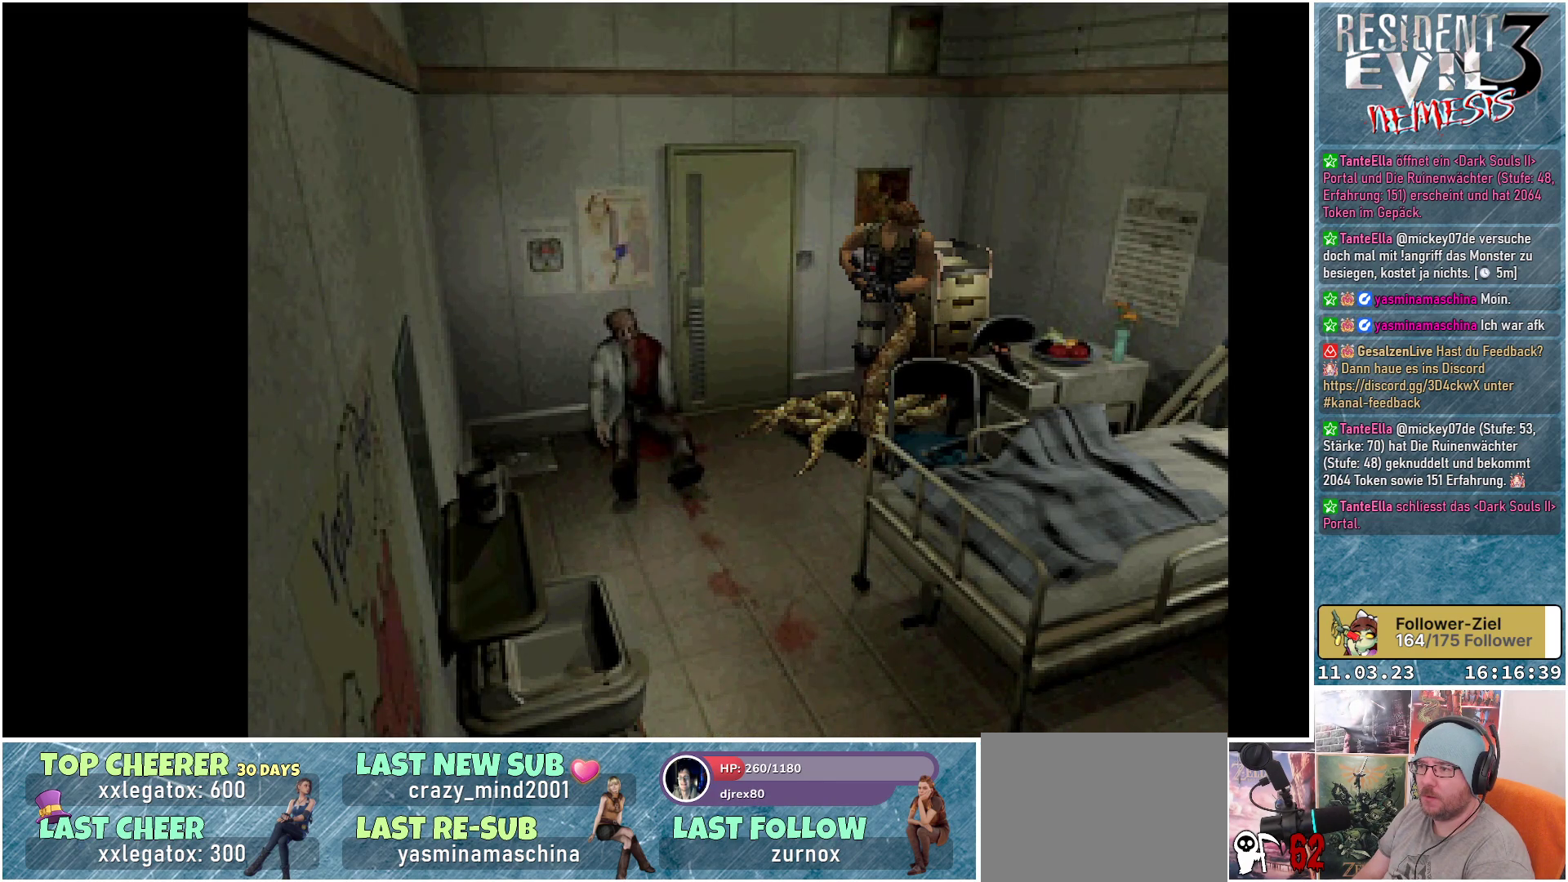
{"buttons": ["A", "R1", "DPAD_DOWN"], "left_stick": "center", "events": [[17, "DPAD_DOWN", "down"], [17, "R1", "down"], [300, "A", "down"]]}
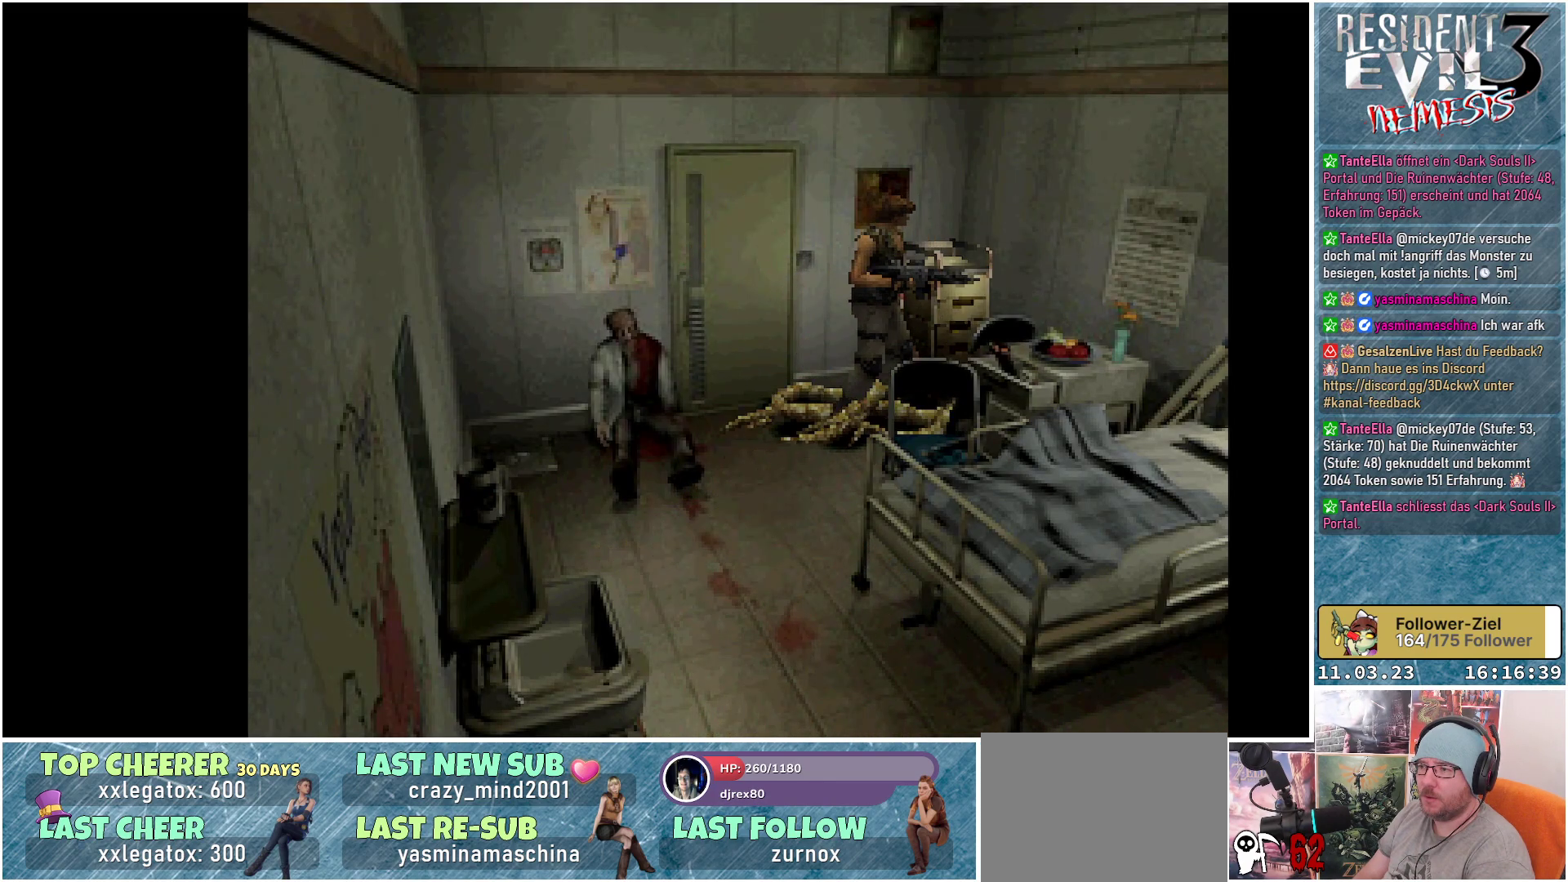
{"buttons": ["A", "R1", "DPAD_DOWN"], "left_stick": "center", "events": []}
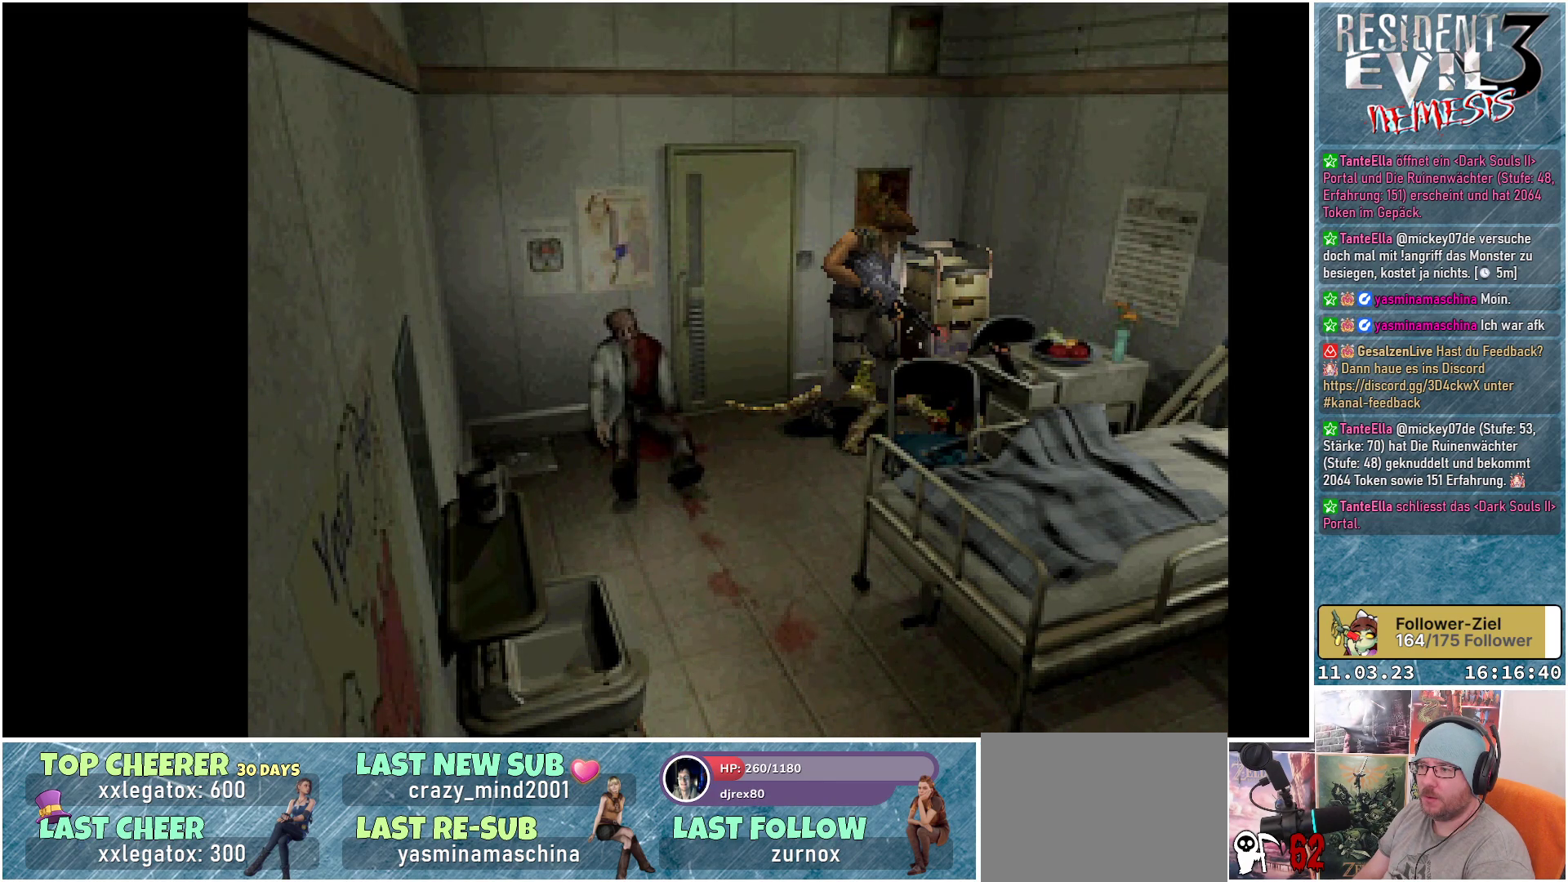
{"buttons": ["A", "R1", "DPAD_DOWN"], "left_stick": "center", "events": []}
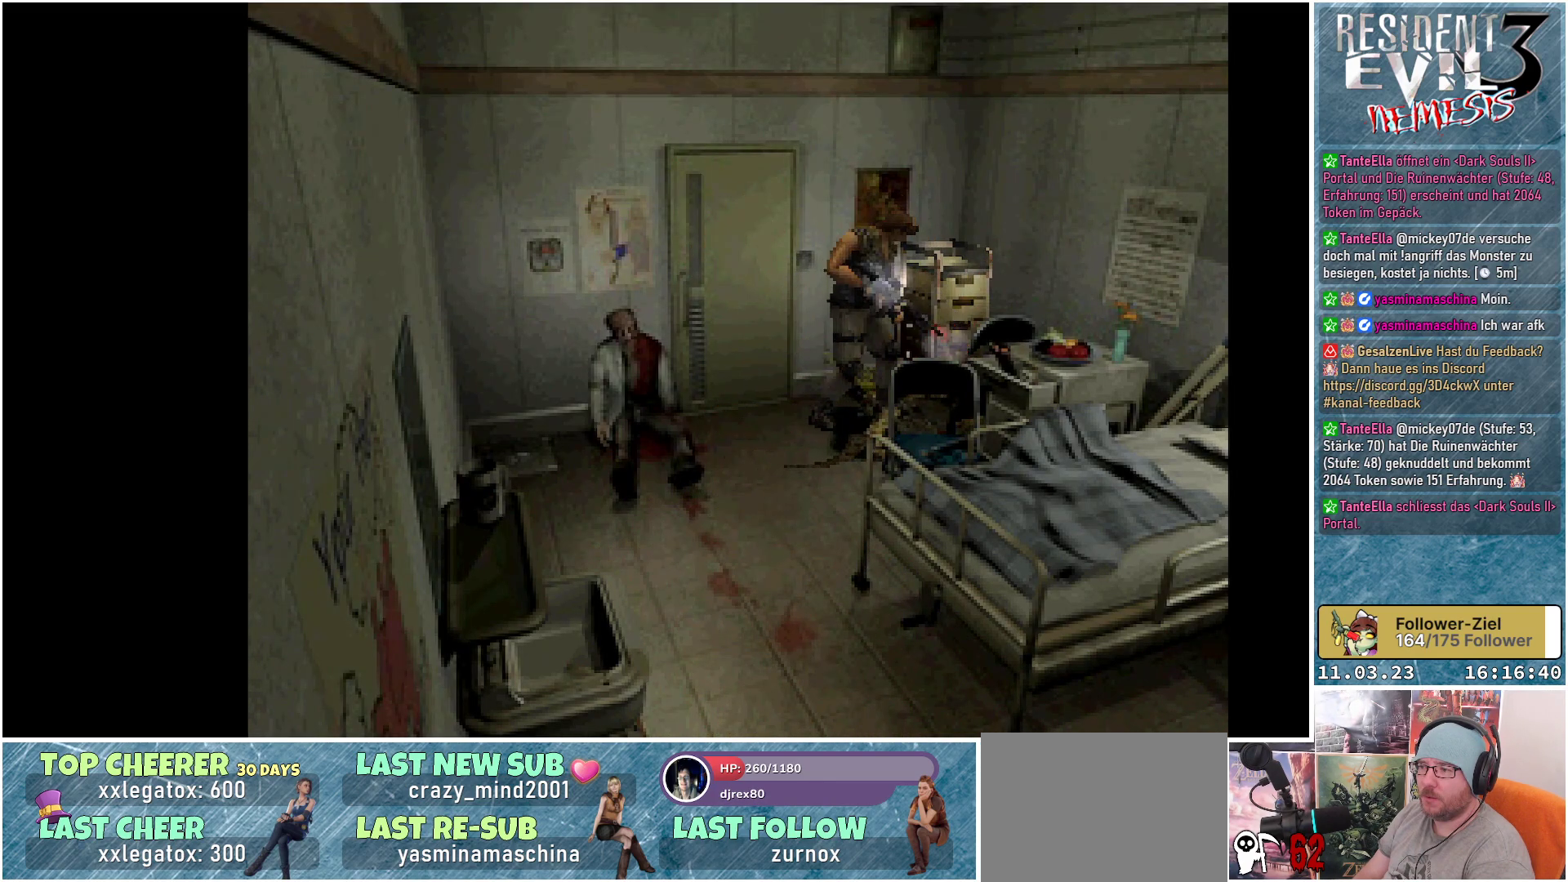
{"buttons": ["A", "R1", "DPAD_DOWN"], "left_stick": "center", "events": []}
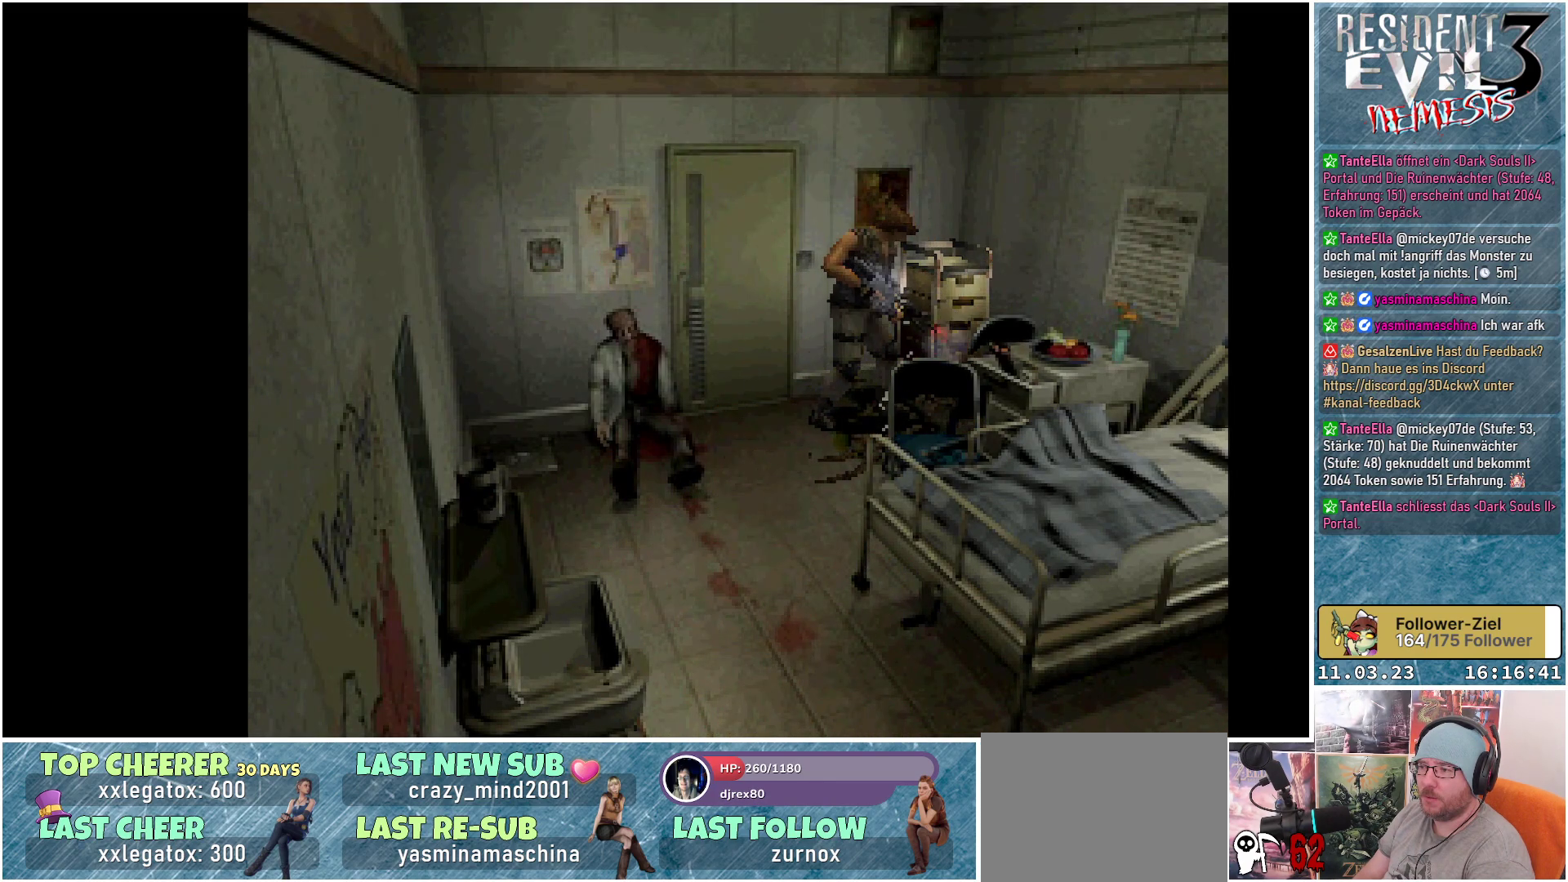
{"buttons": [], "left_stick": "center", "events": [[250, "A", "up"], [333, "R1", "up"], [433, "DPAD_DOWN", "up"]]}
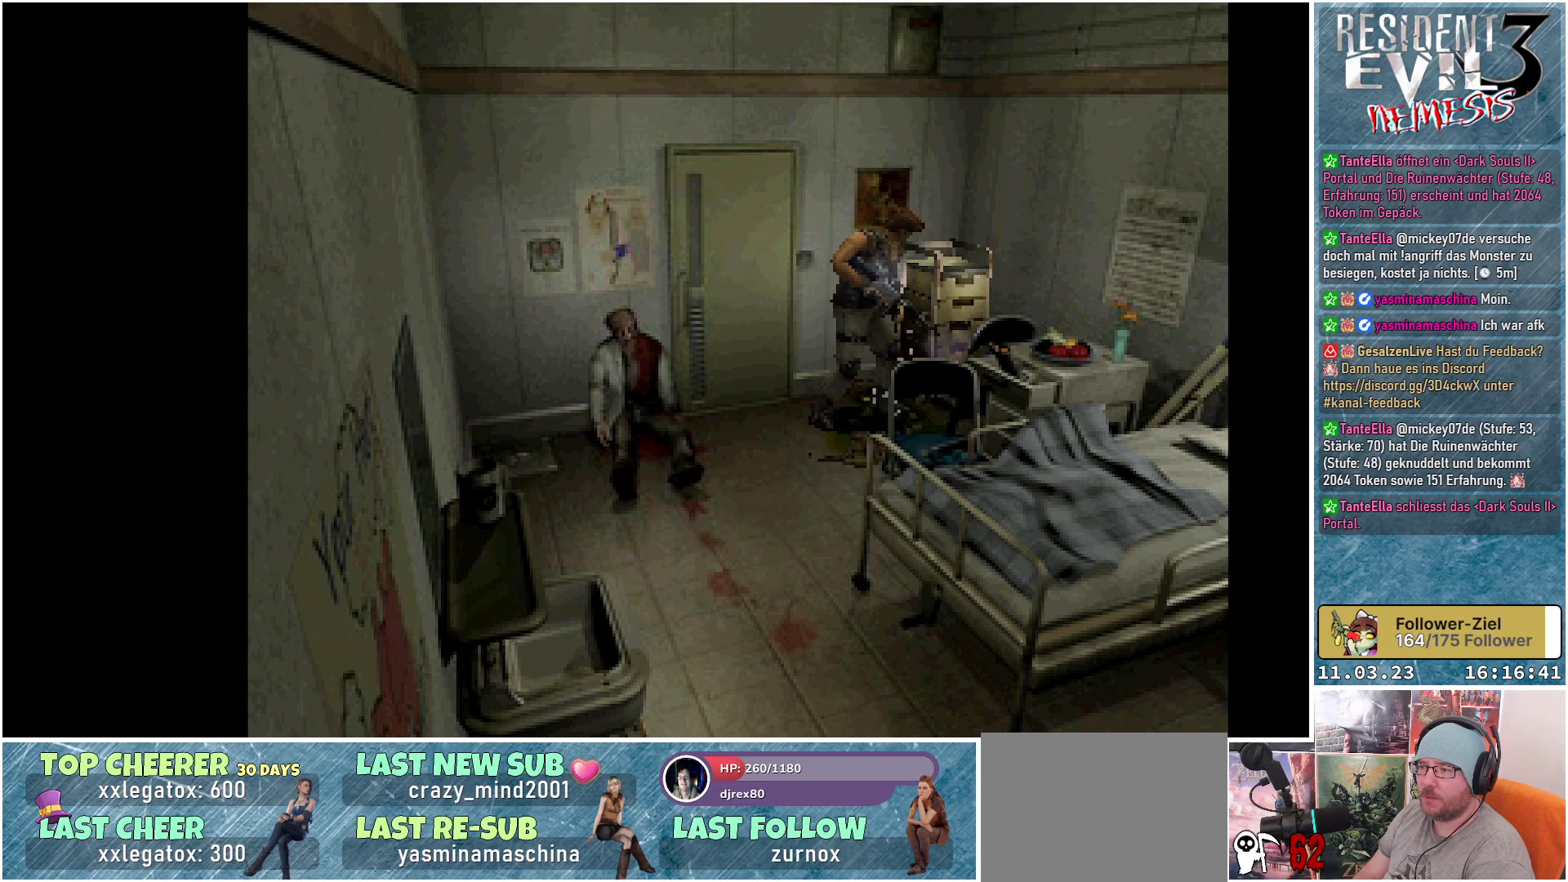
{"buttons": [], "left_stick": "center", "events": []}
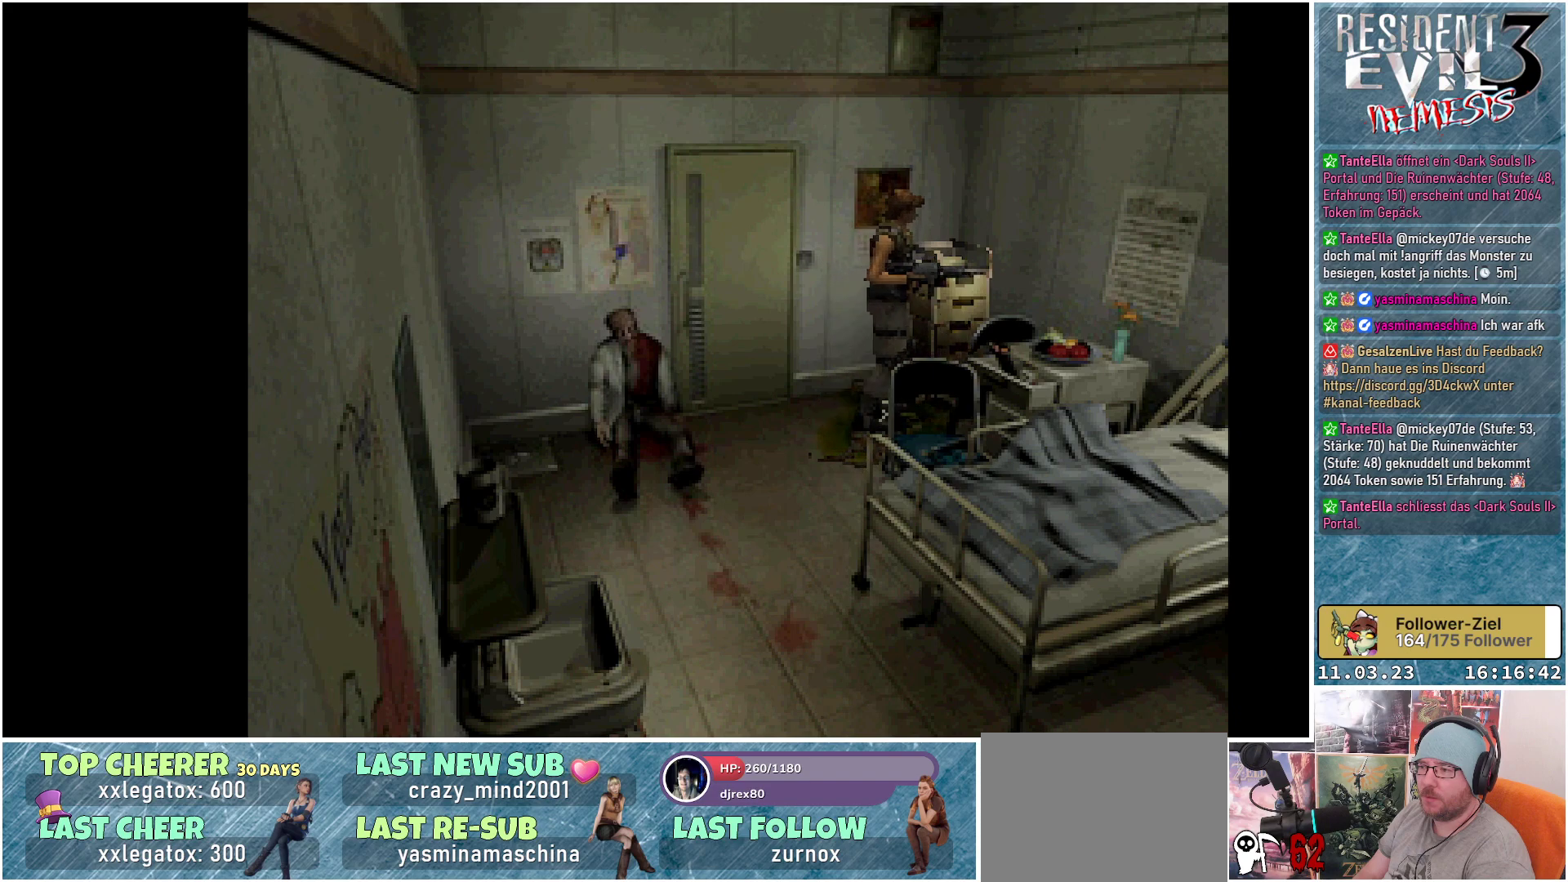
{"buttons": [], "left_stick": "center", "events": []}
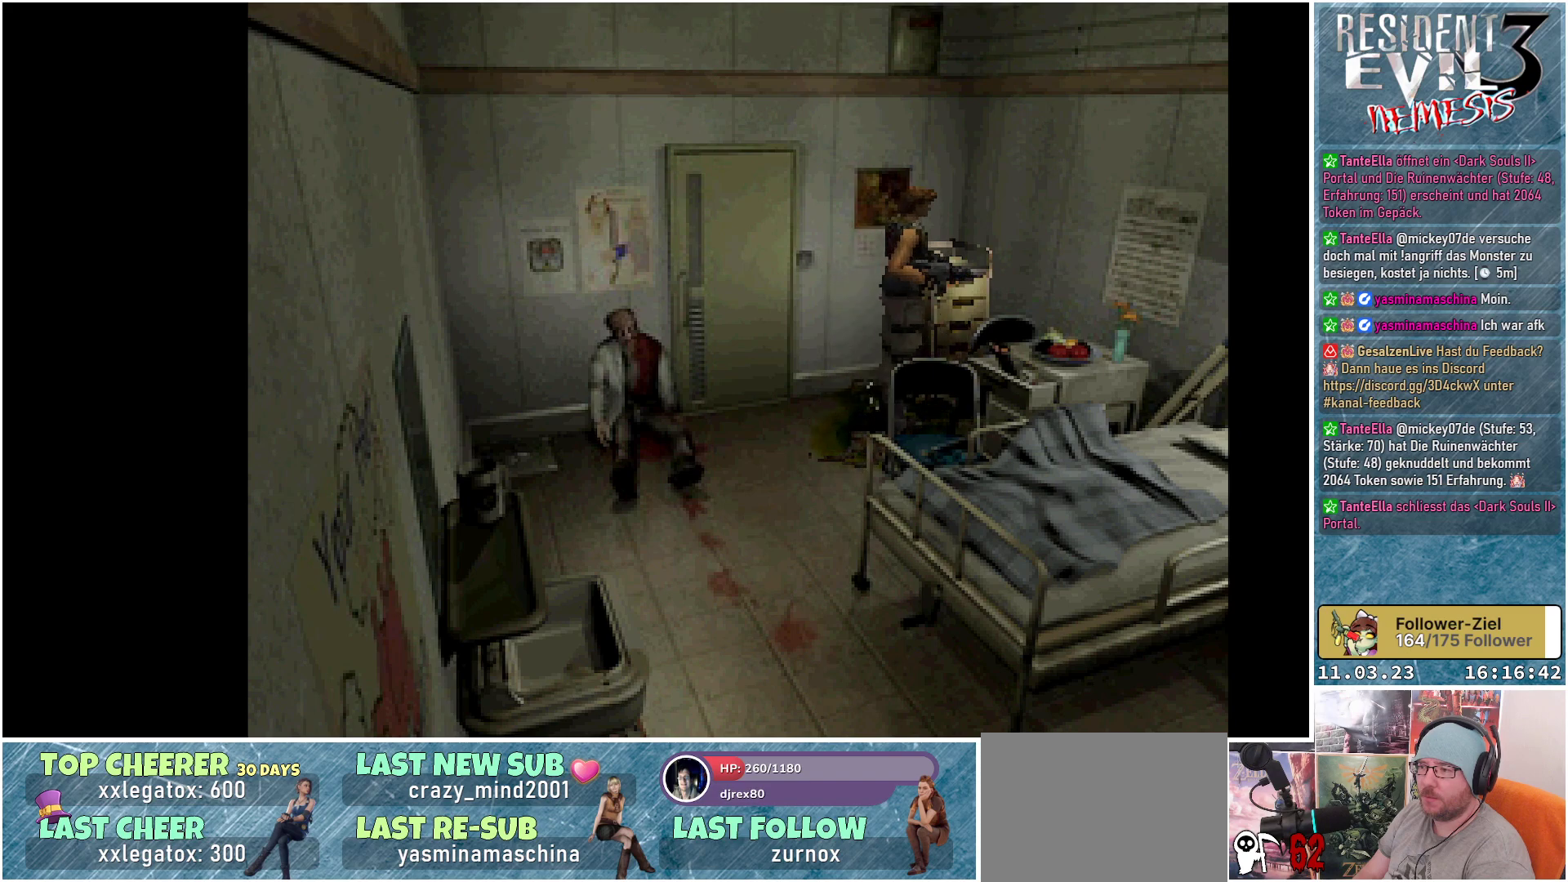
{"buttons": [], "left_stick": "center", "events": [[50, "DPAD_RIGHT", "down"], [500, "DPAD_RIGHT", "up"]]}
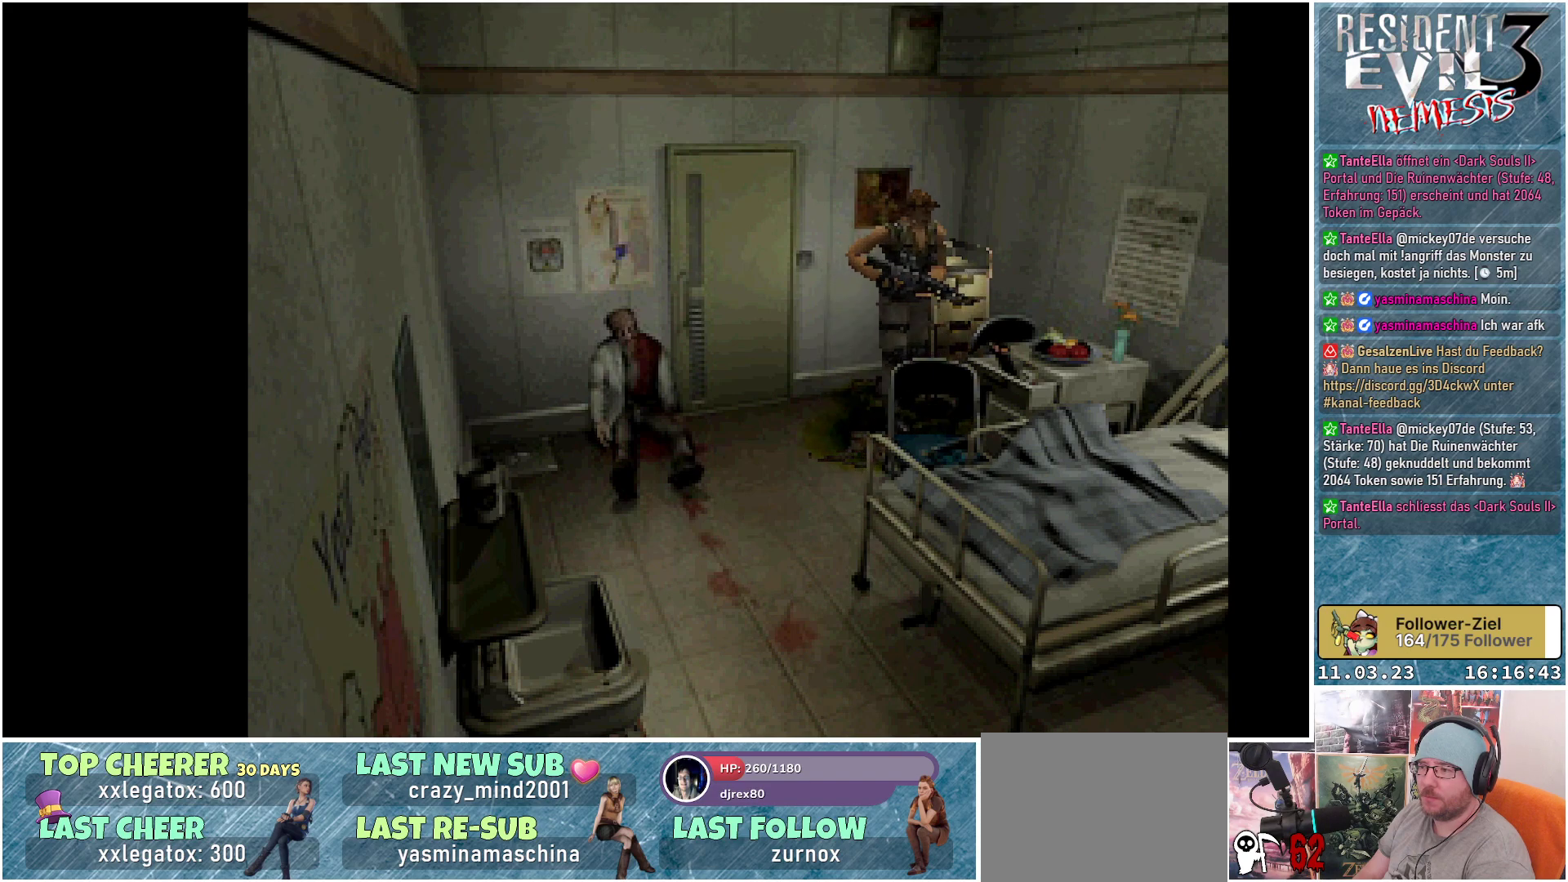
{"buttons": ["X", "DPAD_UP"], "left_stick": "center", "events": [[33, "DPAD_UP", "down"], [183, "X", "down"]]}
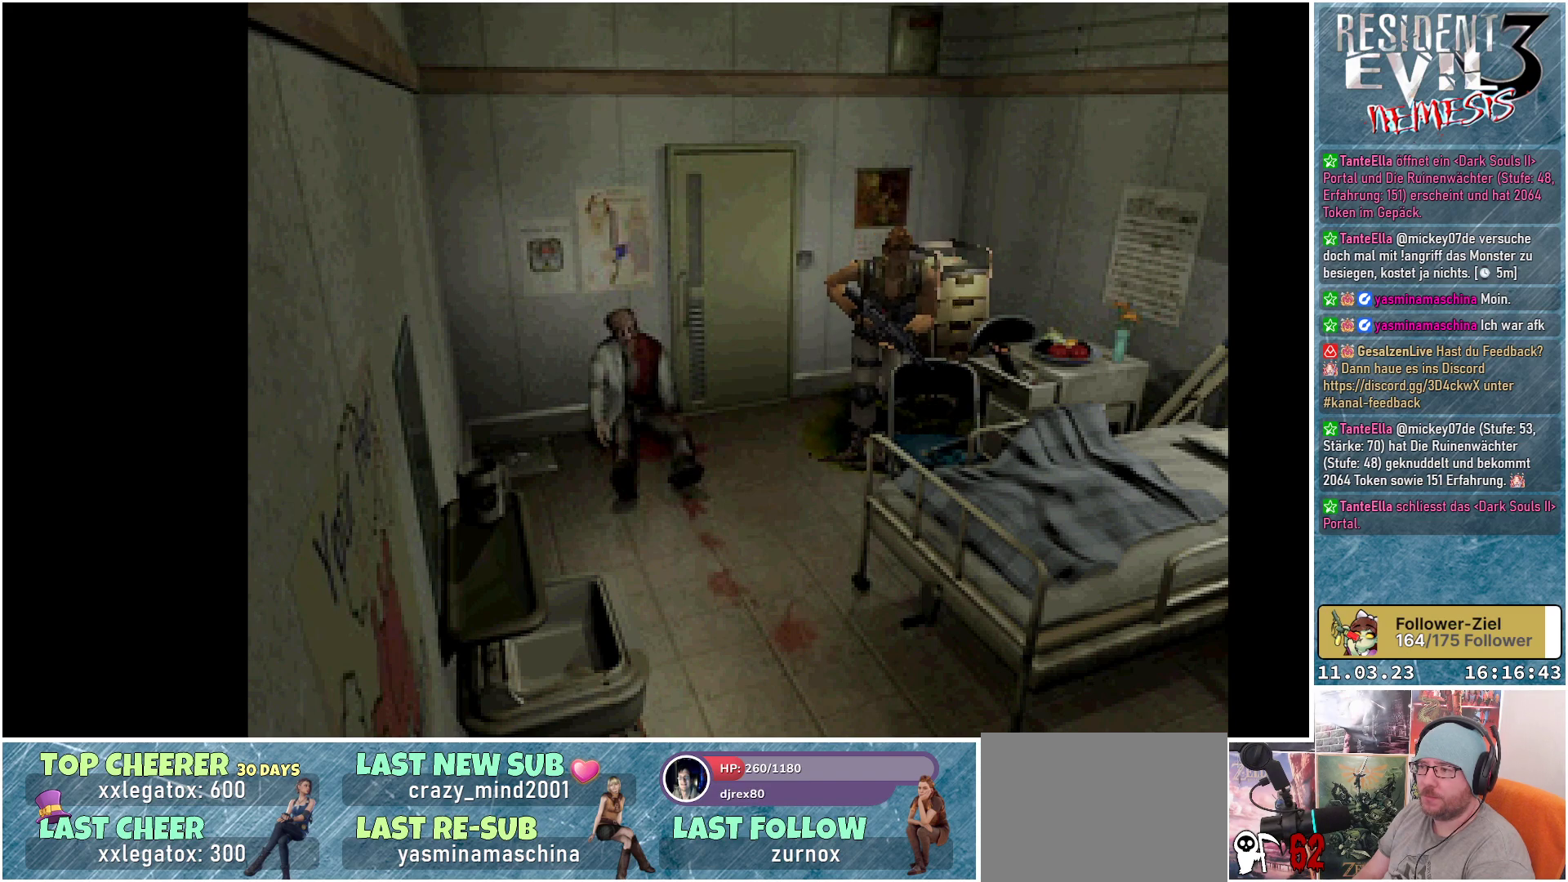
{"buttons": ["A", "DPAD_UP", "DPAD_LEFT"], "left_stick": "center", "events": [[117, "DPAD_LEFT", "down"], [133, "X", "up"], [350, "A", "down"]]}
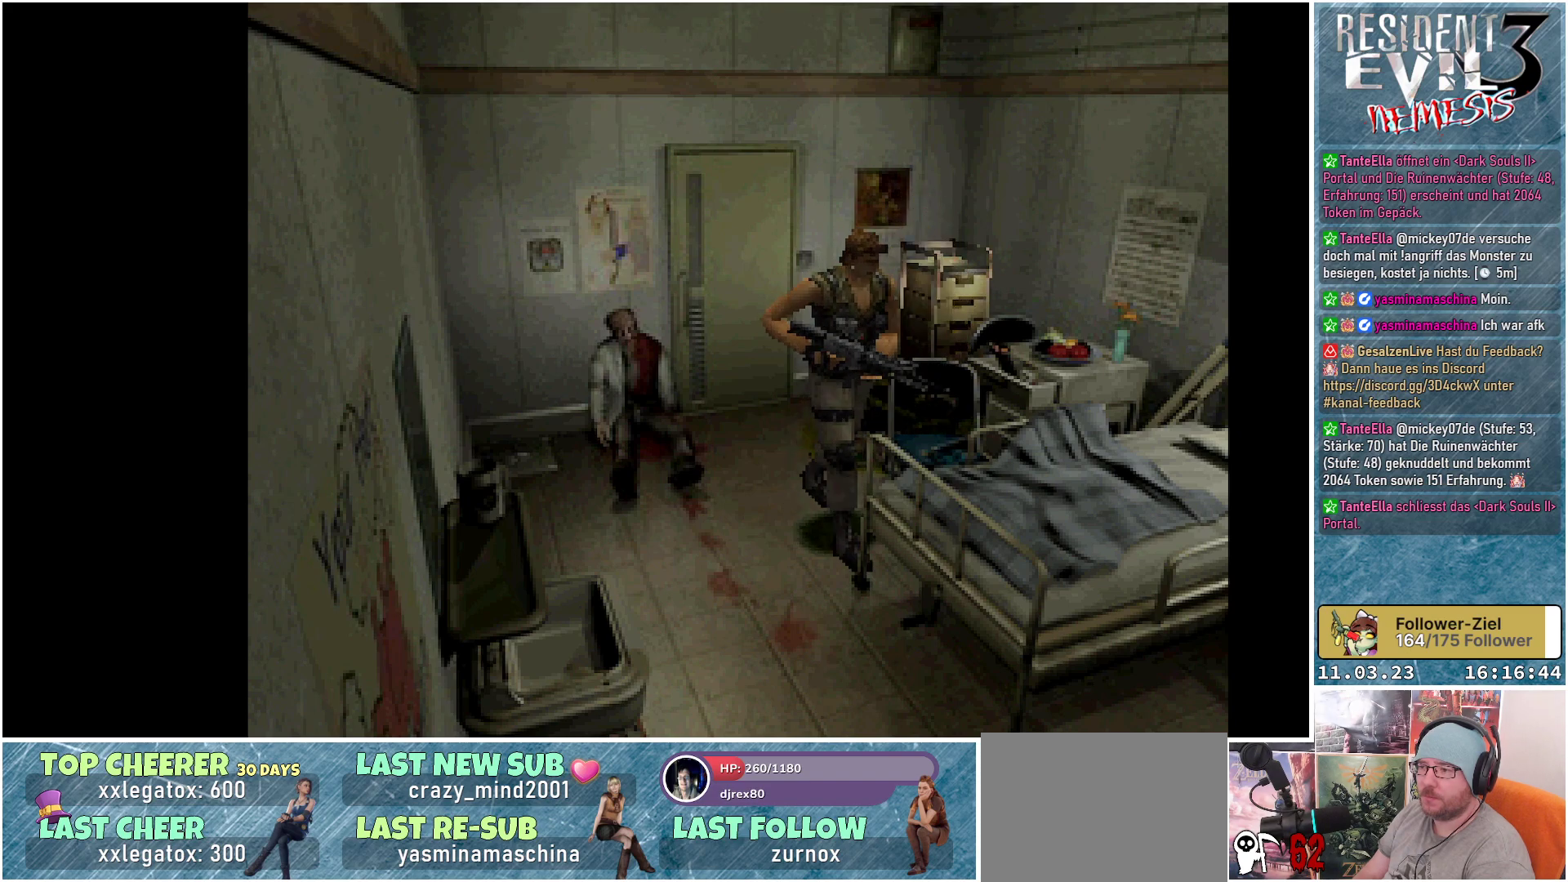
{"buttons": ["X", "DPAD_UP"], "left_stick": "center", "events": [[17, "A", "up"], [50, "DPAD_LEFT", "up"], [233, "DPAD_RIGHT", "down"], [267, "X", "down"], [383, "DPAD_RIGHT", "up"]]}
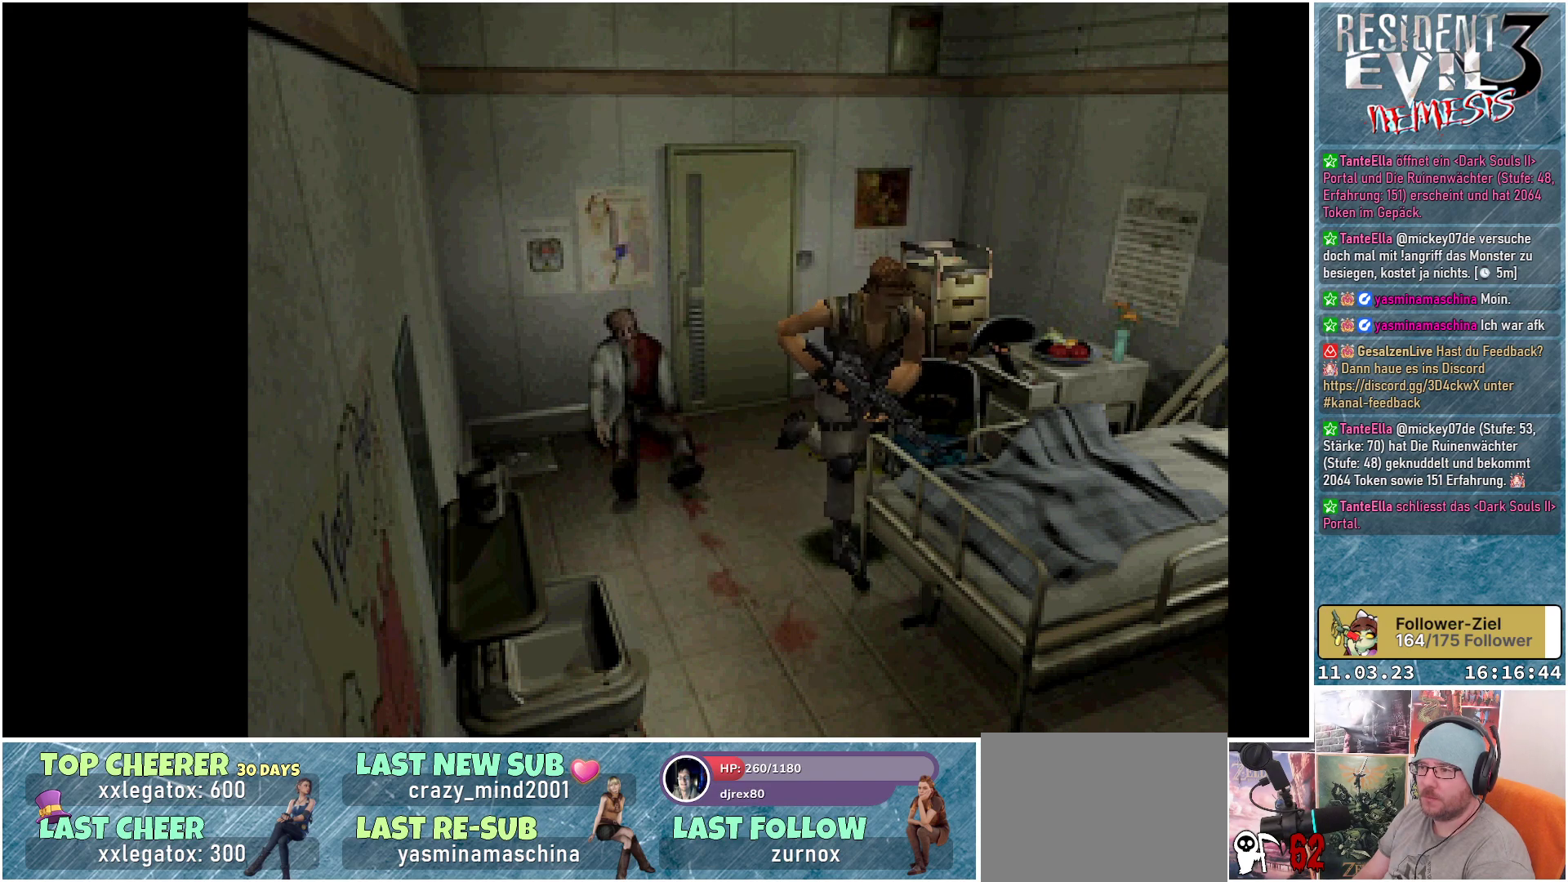
{"buttons": ["X", "DPAD_UP", "DPAD_RIGHT"], "left_stick": "center", "events": [[433, "DPAD_RIGHT", "down"]]}
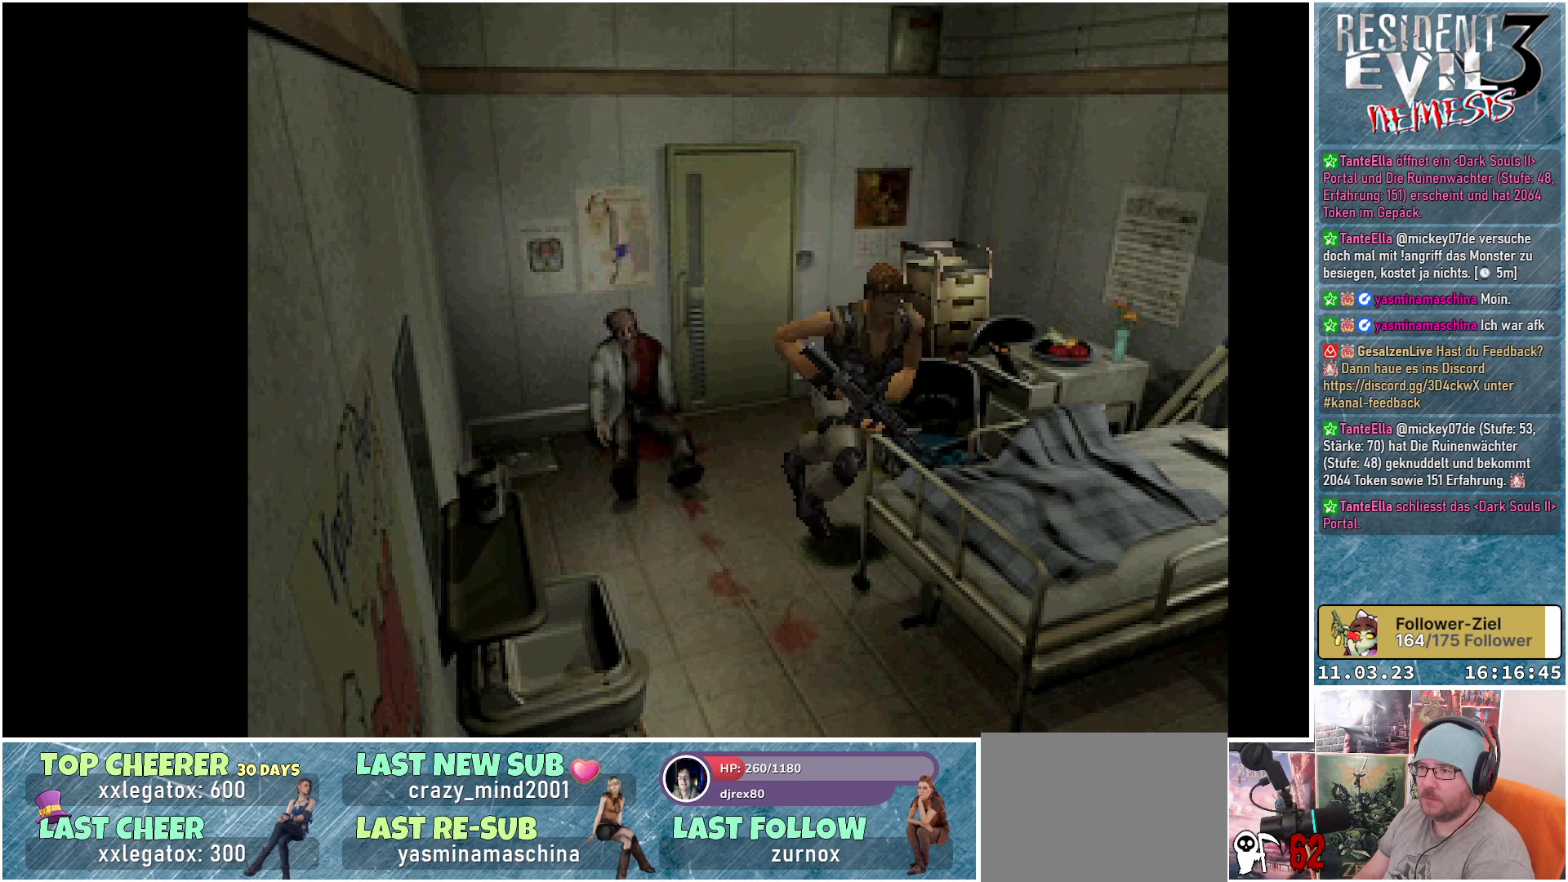
{"buttons": ["X", "DPAD_UP"], "left_stick": "center", "events": [[117, "DPAD_RIGHT", "up"]]}
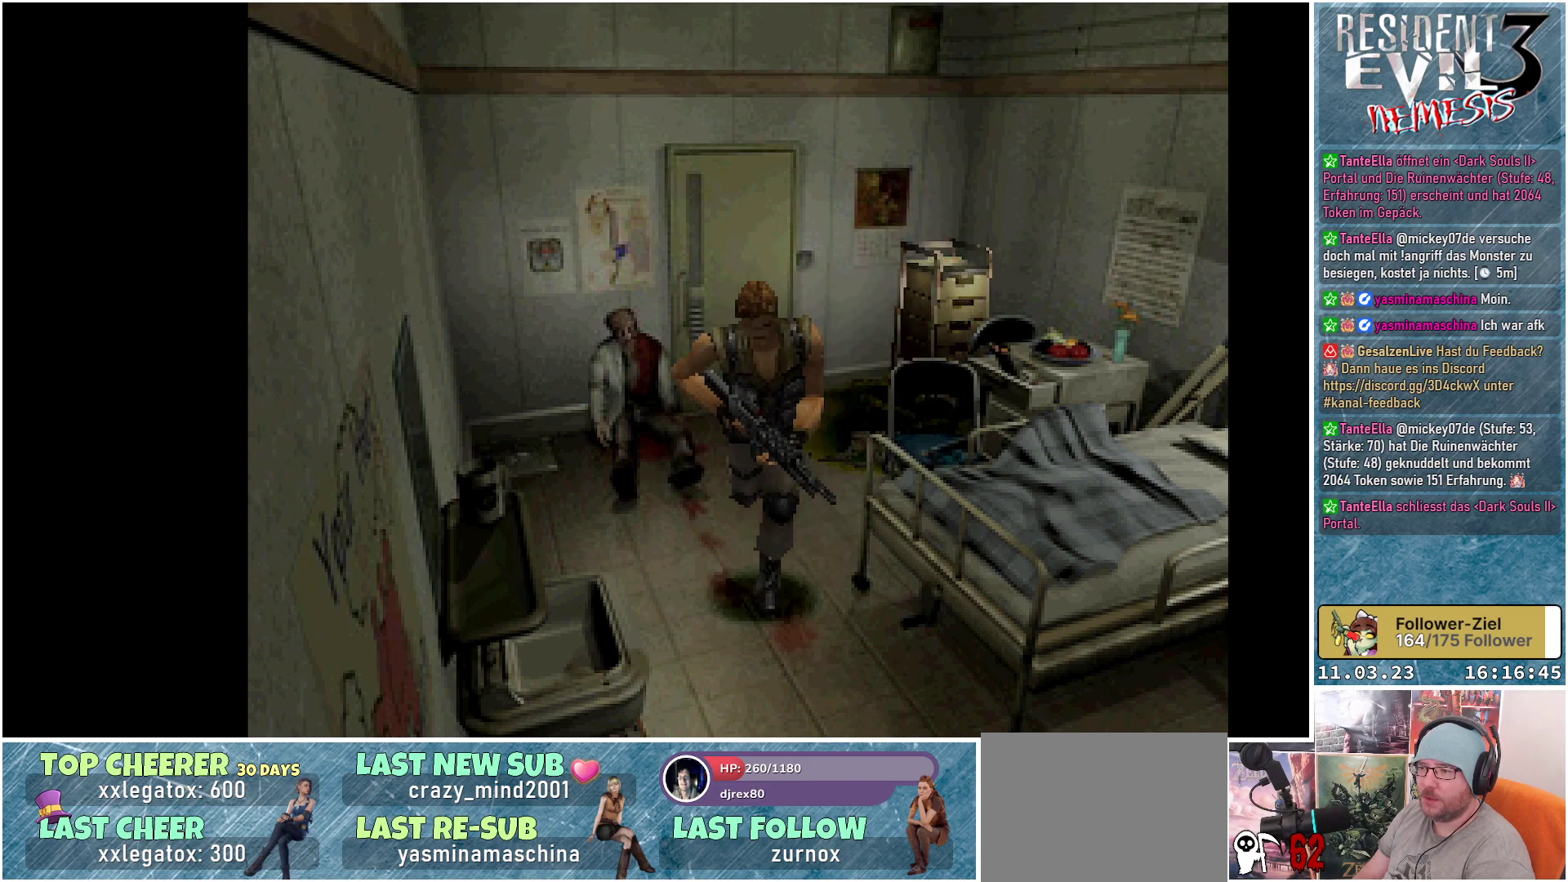
{"buttons": [], "left_stick": "center", "events": [[367, "X", "up"], [400, "DPAD_UP", "up"]]}
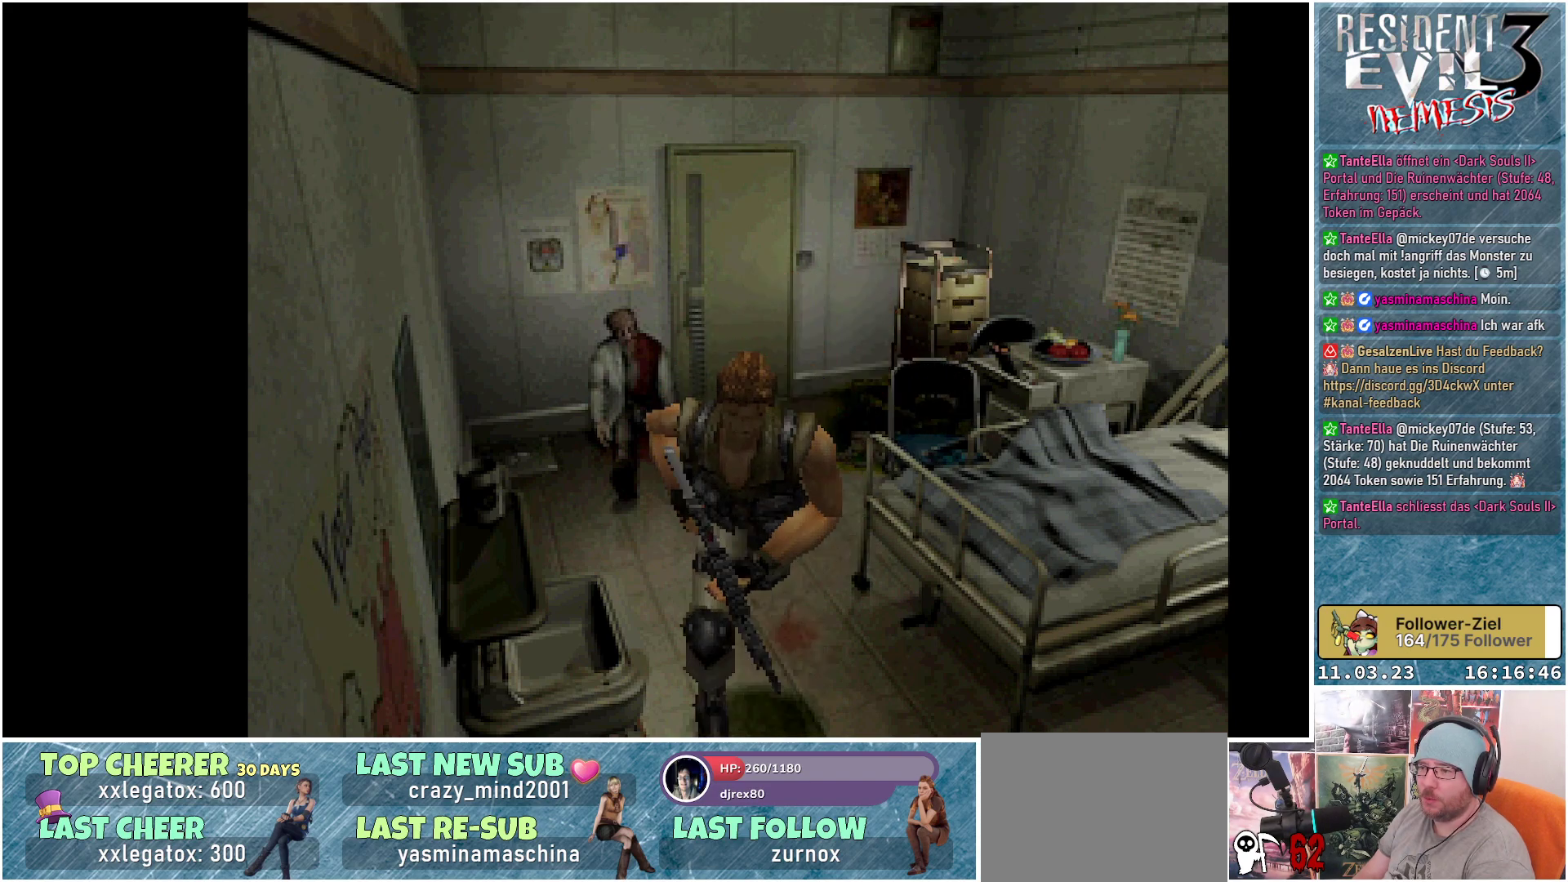
{"buttons": [], "left_stick": "center", "events": []}
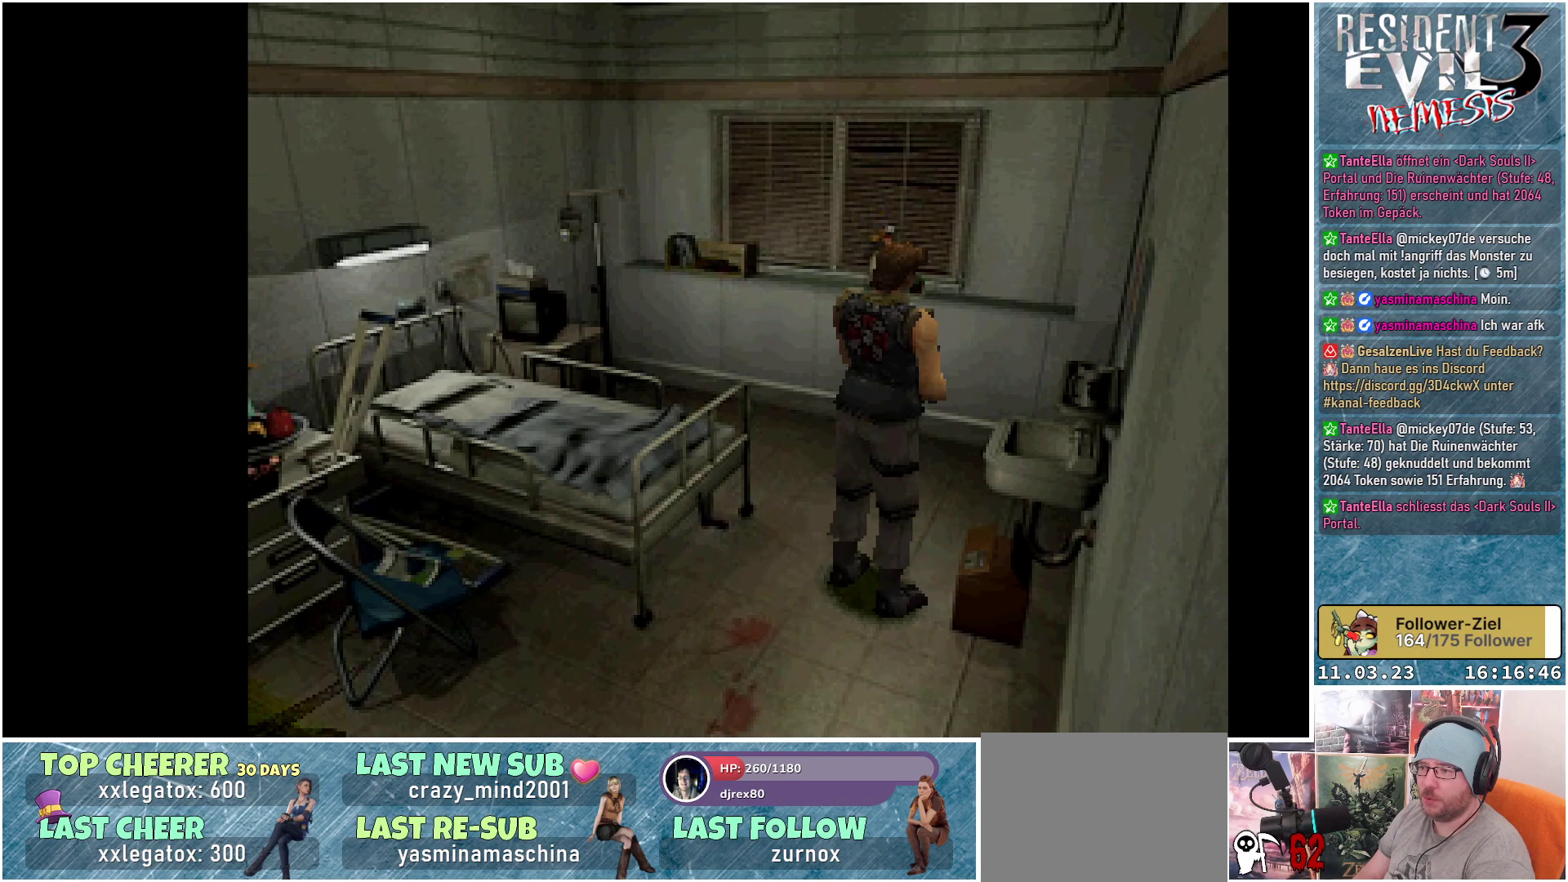
{"buttons": ["DPAD_RIGHT"], "left_stick": "center", "events": [[250, "DPAD_RIGHT", "down"]]}
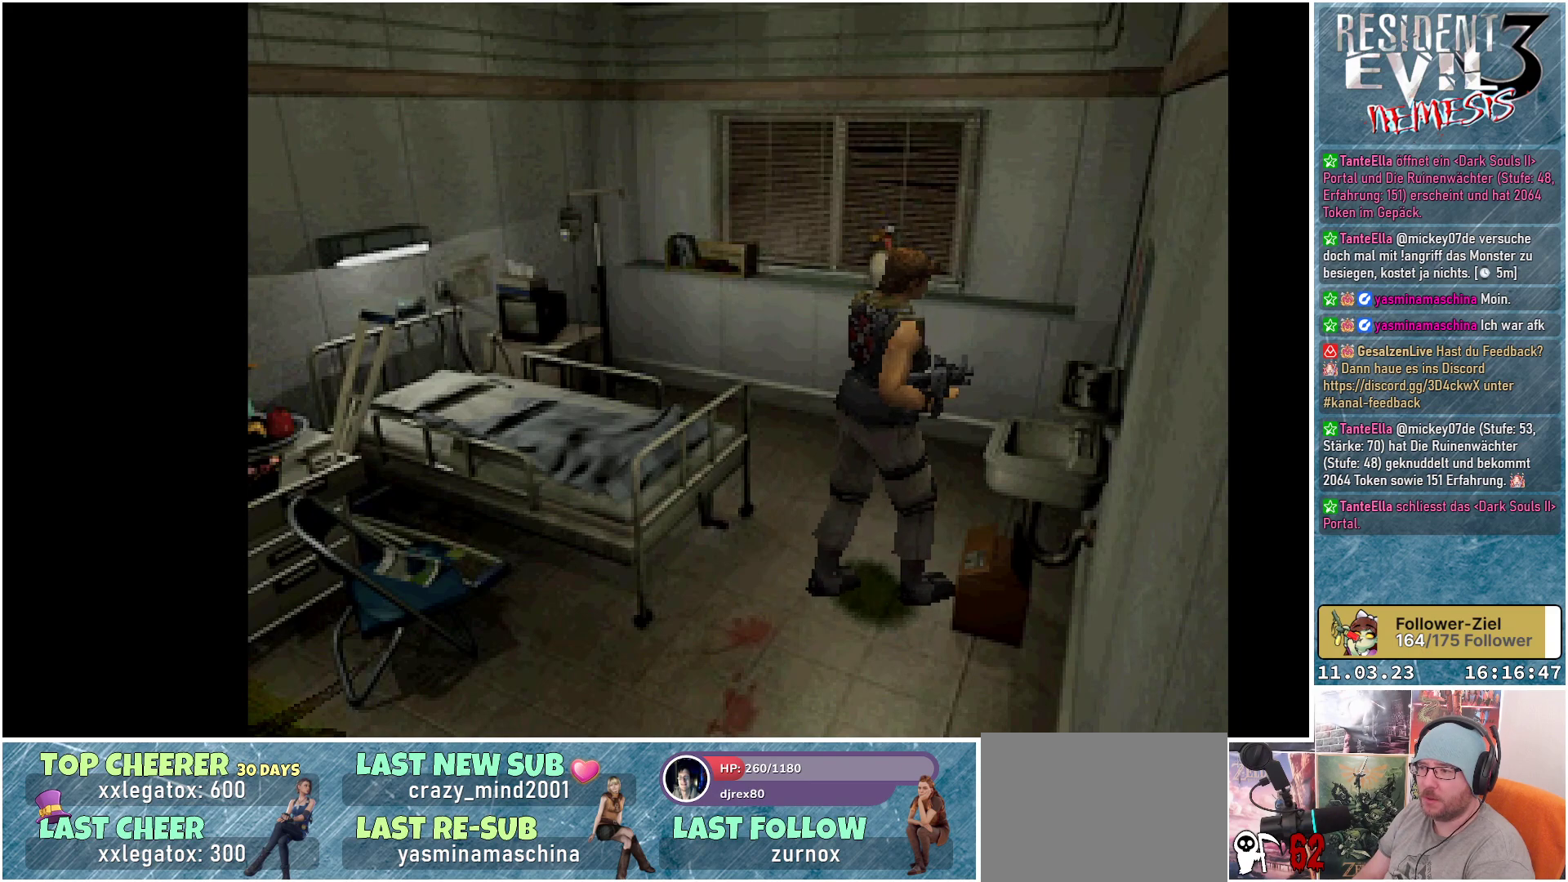
{"buttons": [], "left_stick": "center", "events": [[100, "A", "down"], [183, "DPAD_RIGHT", "up"], [233, "A", "up"]]}
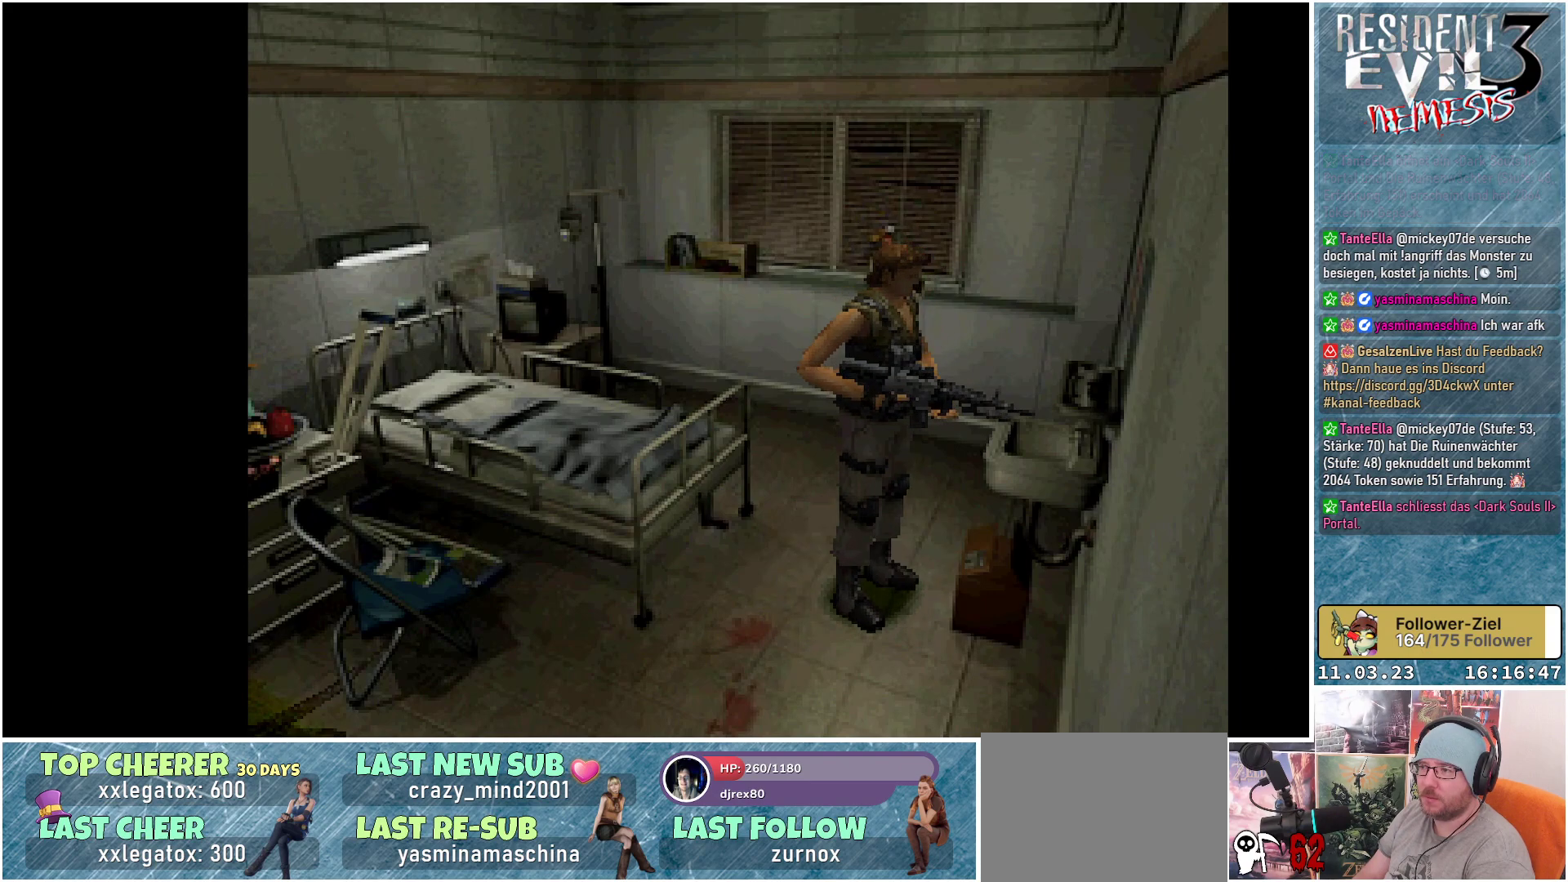
{"buttons": ["X", "DPAD_UP", "DPAD_LEFT"], "left_stick": "center", "events": [[67, "DPAD_UP", "down"], [67, "X", "down"], [83, "DPAD_LEFT", "down"], [350, "DPAD_LEFT", "up"], [500, "DPAD_LEFT", "down"]]}
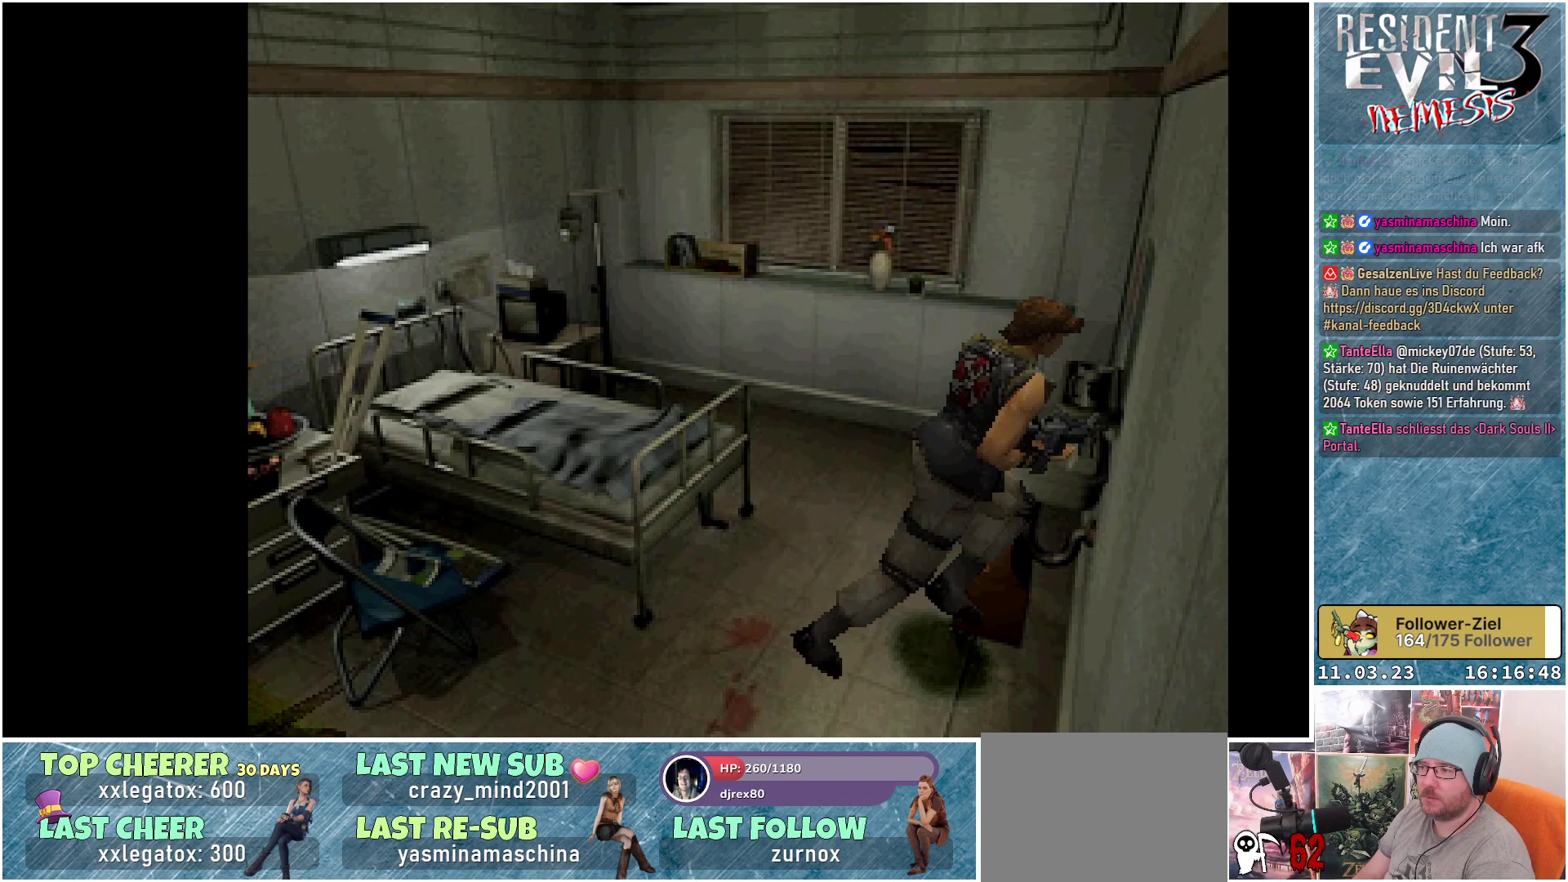
{"buttons": ["X", "DPAD_UP"], "left_stick": "center", "events": [[400, "DPAD_LEFT", "up"]]}
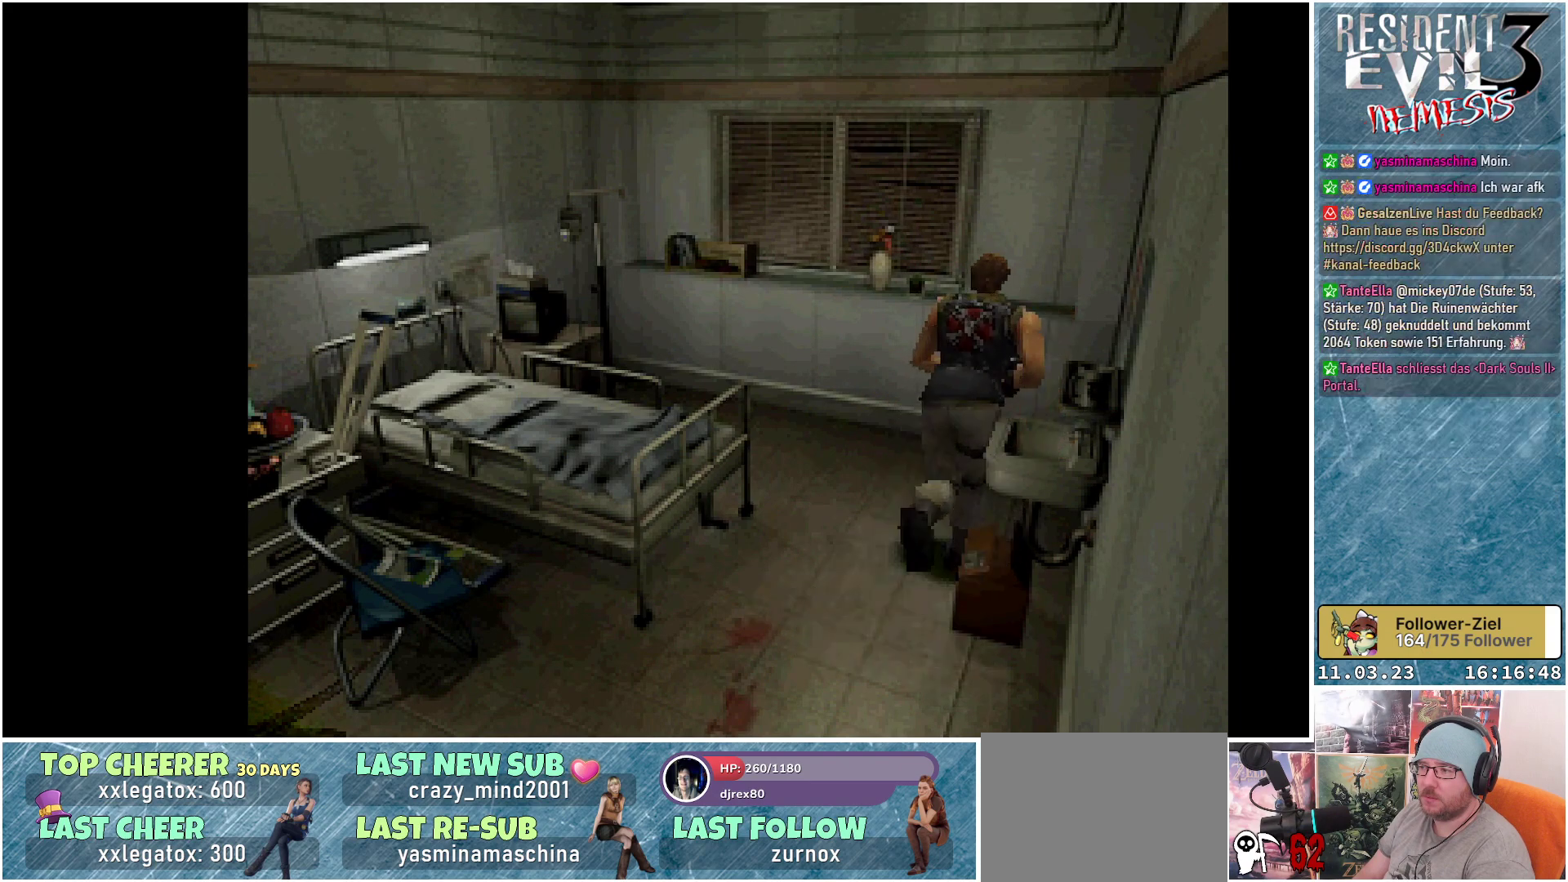
{"buttons": ["X", "DPAD_UP"], "left_stick": "center", "events": [[67, "DPAD_RIGHT", "down"], [267, "A", "down"], [267, "DPAD_RIGHT", "up"], [417, "A", "up"]]}
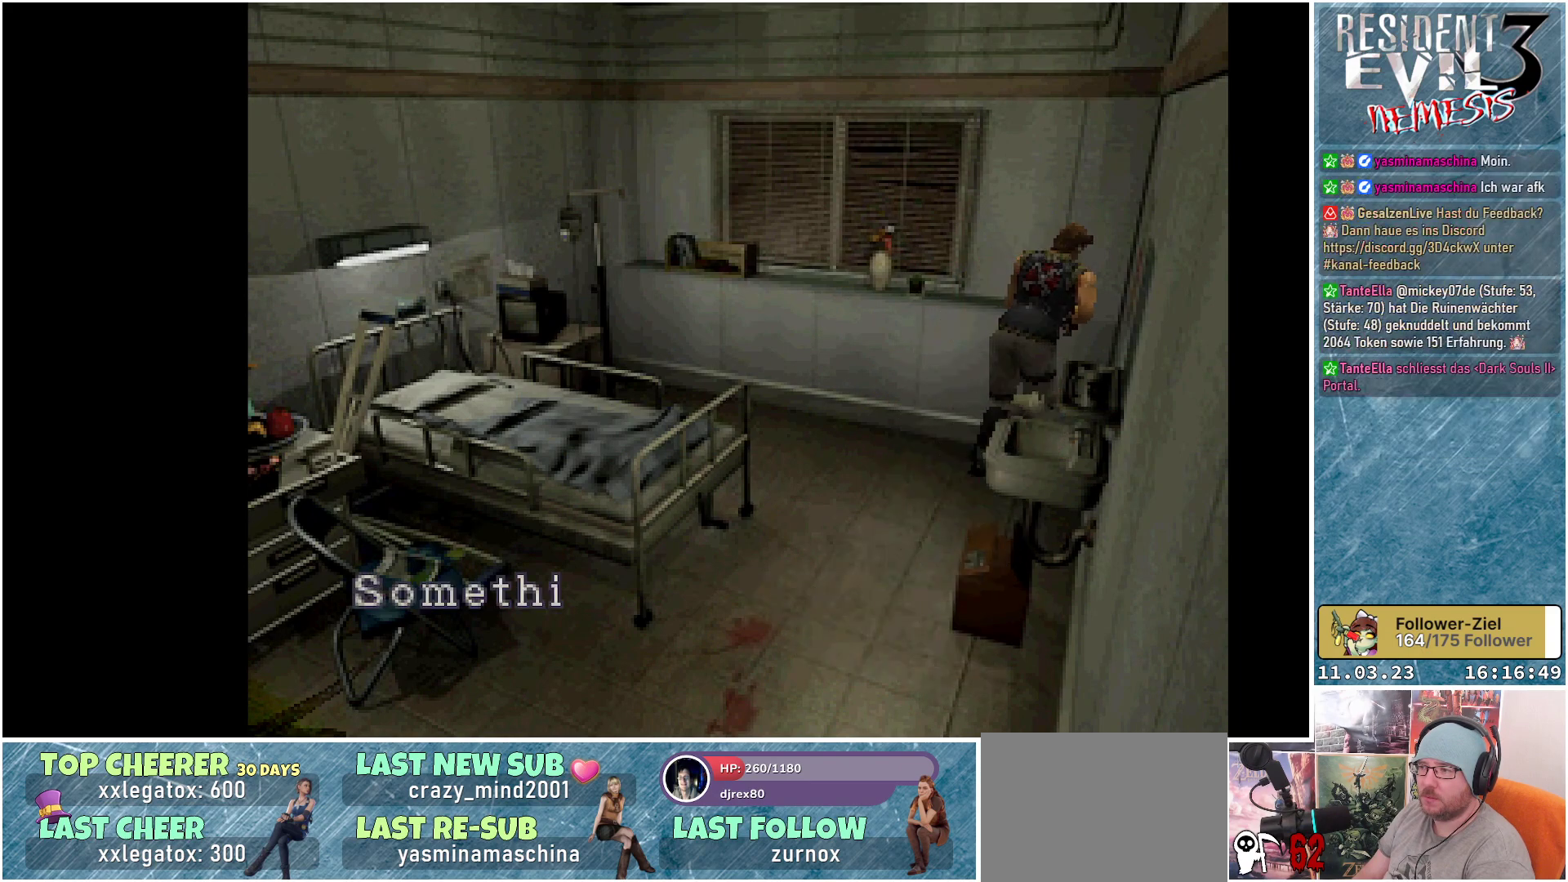
{"buttons": [], "left_stick": "center", "events": [[83, "A", "down"], [83, "DPAD_LEFT", "down"], [200, "A", "up"], [233, "DPAD_LEFT", "up"], [333, "DPAD_UP", "up"], [450, "X", "up"]]}
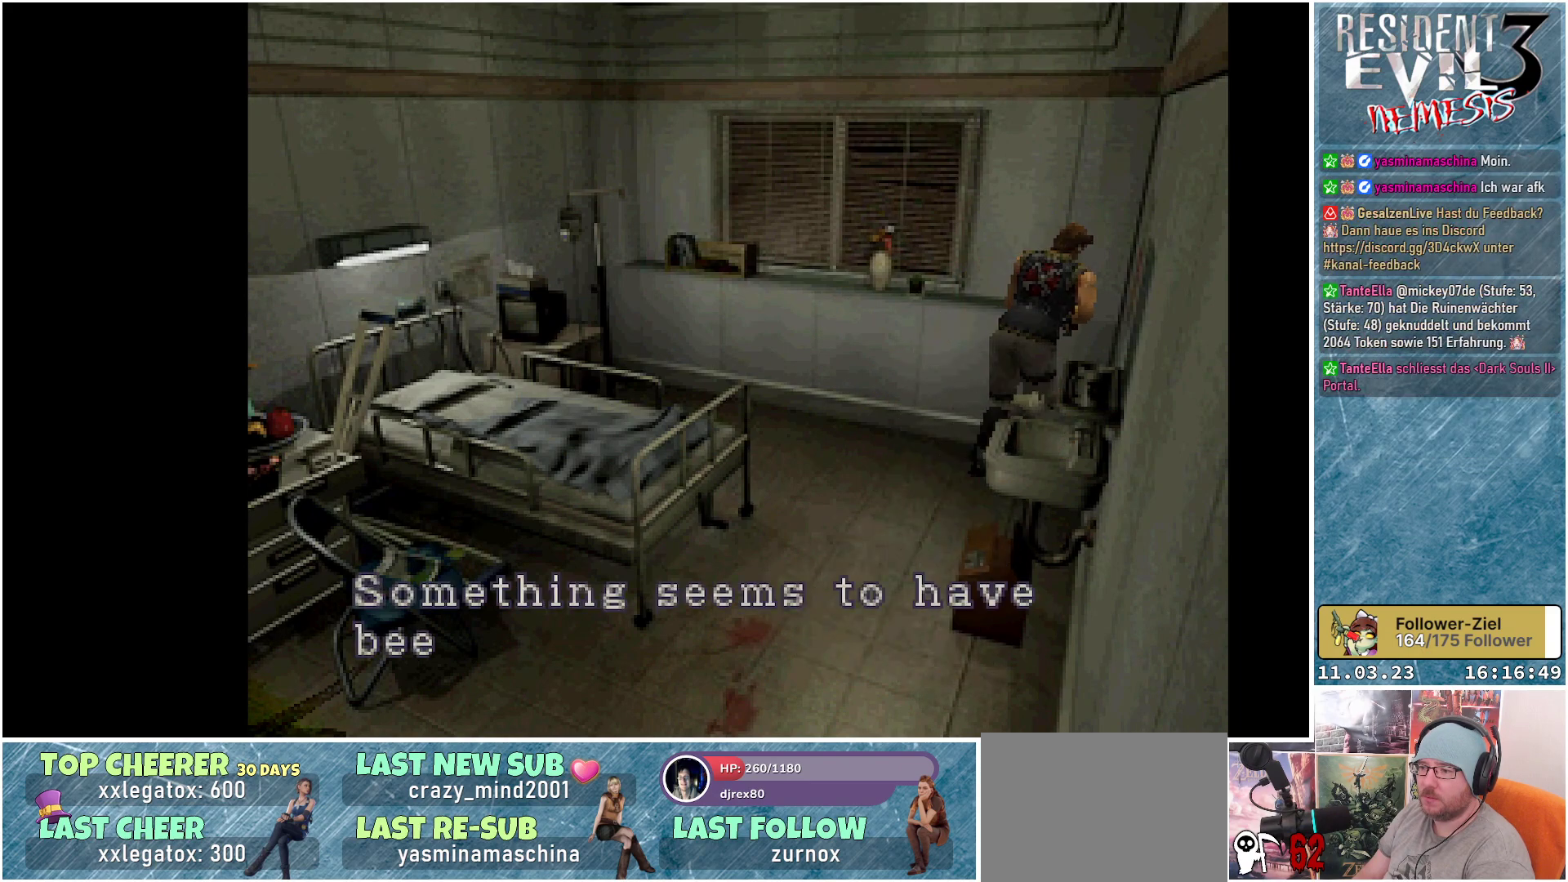
{"buttons": [], "left_stick": "center", "events": []}
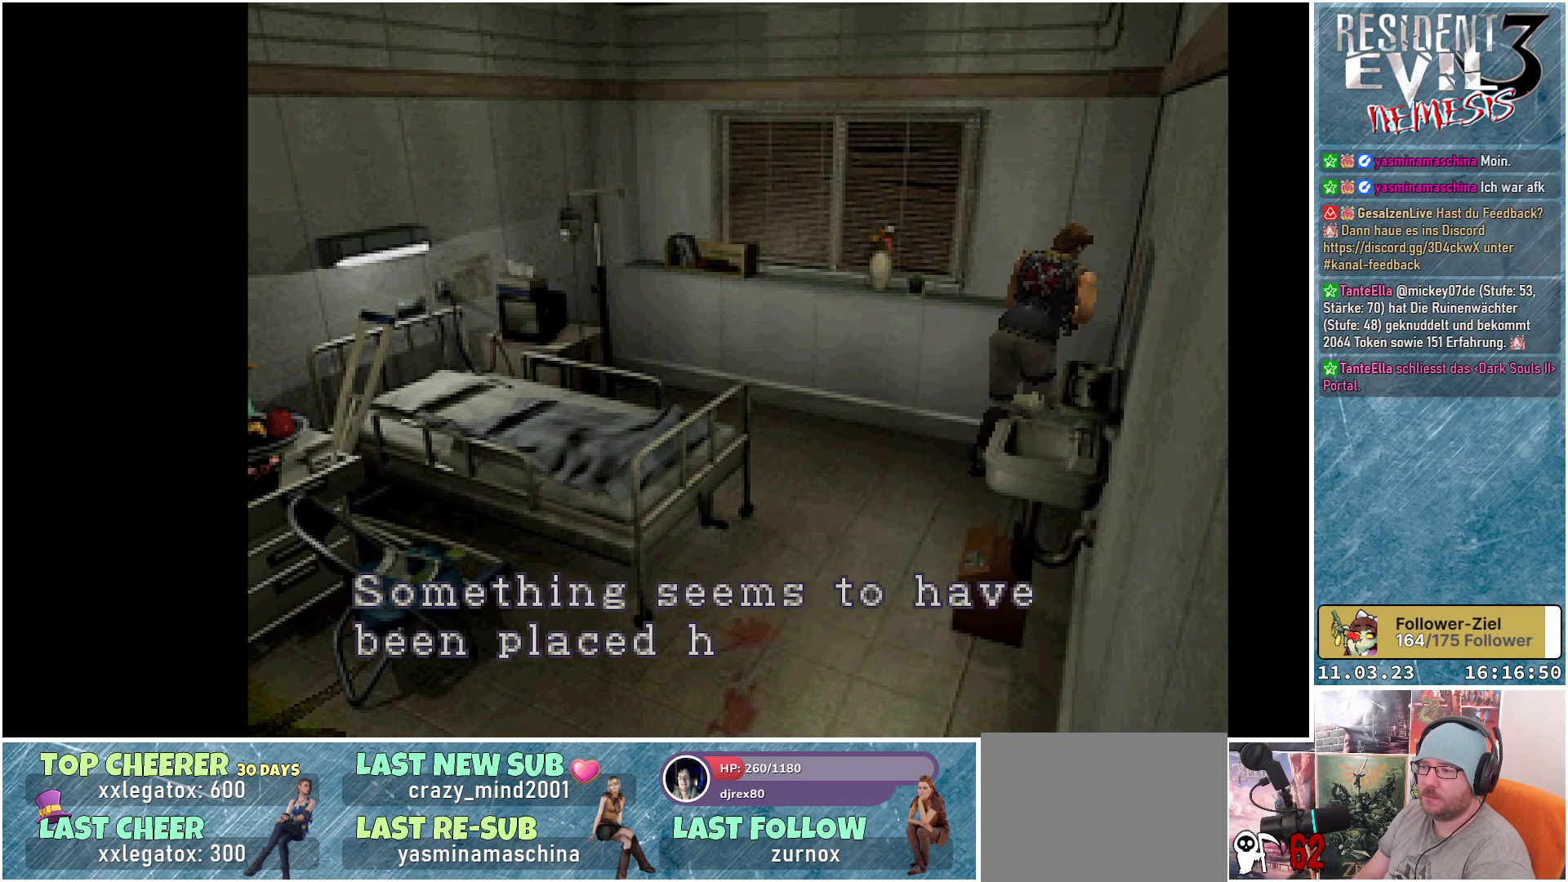
{"buttons": [], "left_stick": "center", "events": []}
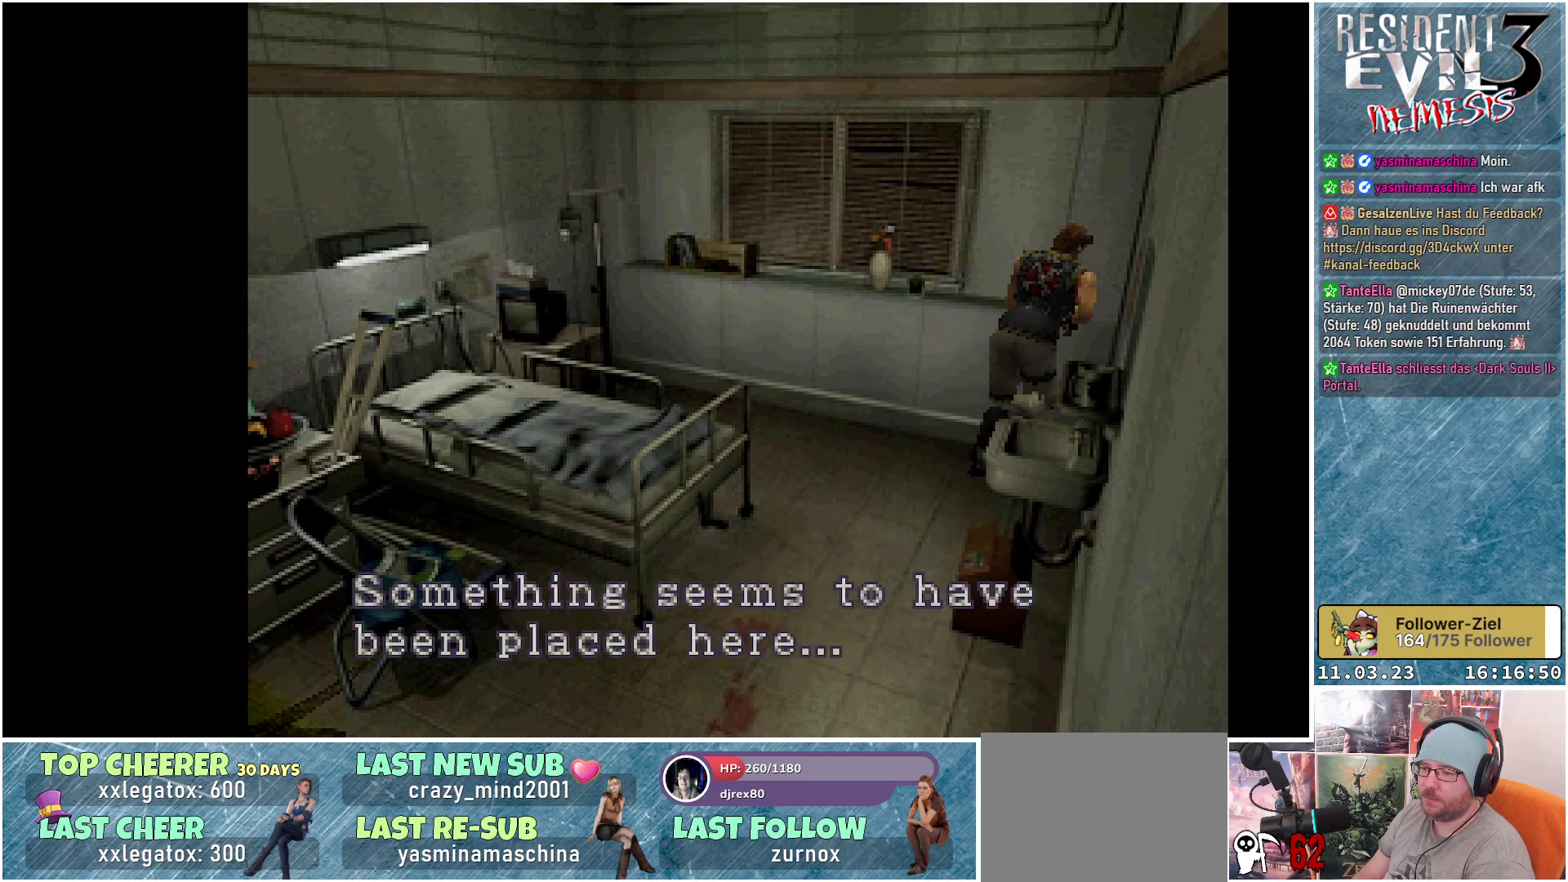
{"buttons": [], "left_stick": "center", "events": []}
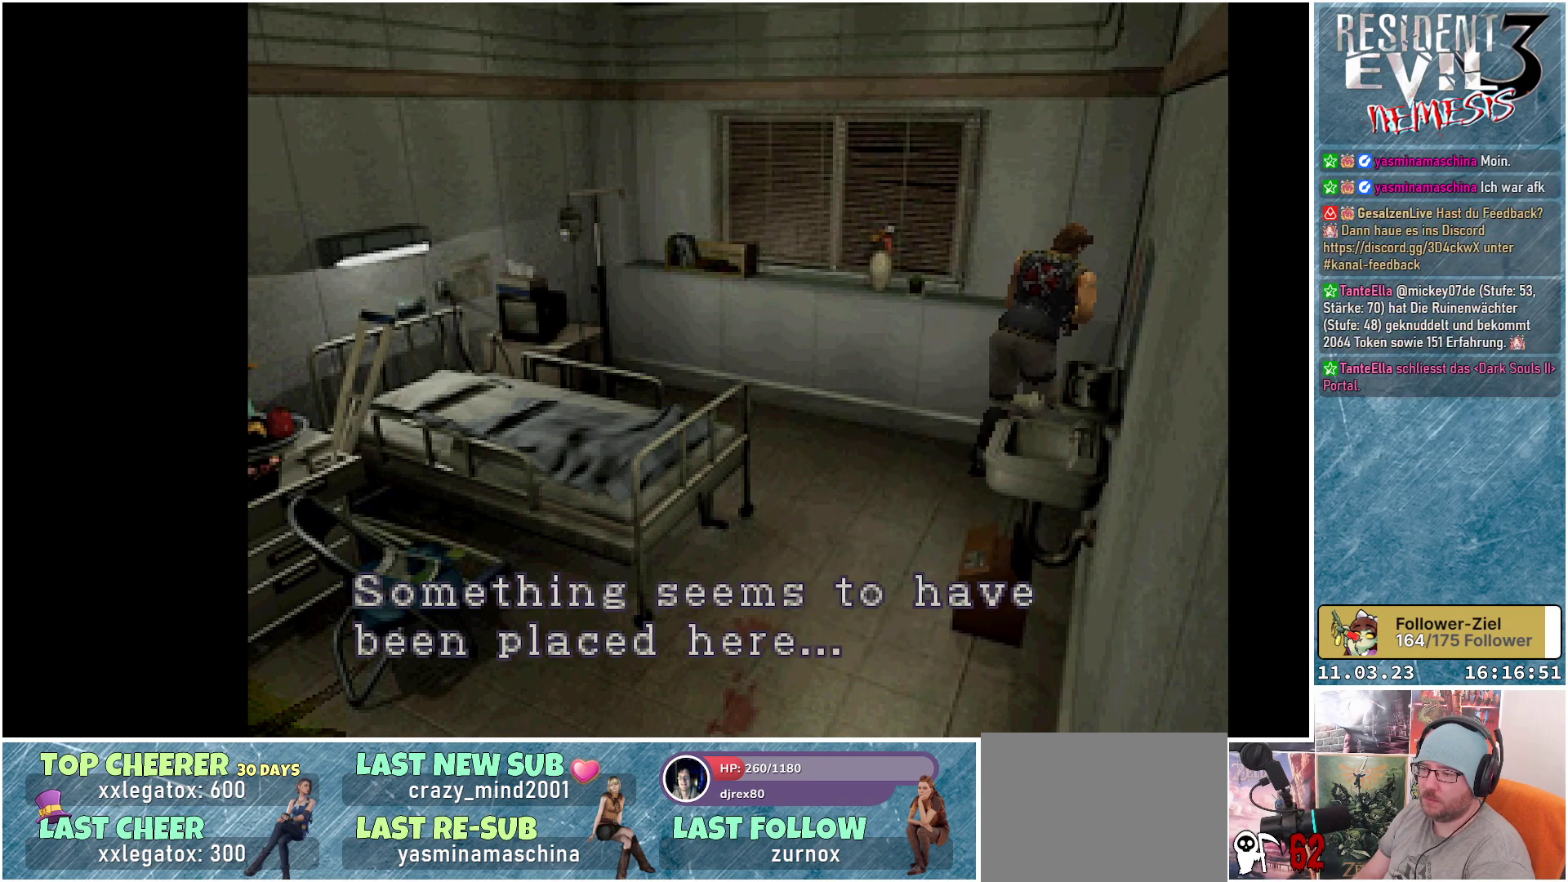
{"buttons": [], "left_stick": "center", "events": [[33, "A", "down"], [150, "A", "up"]]}
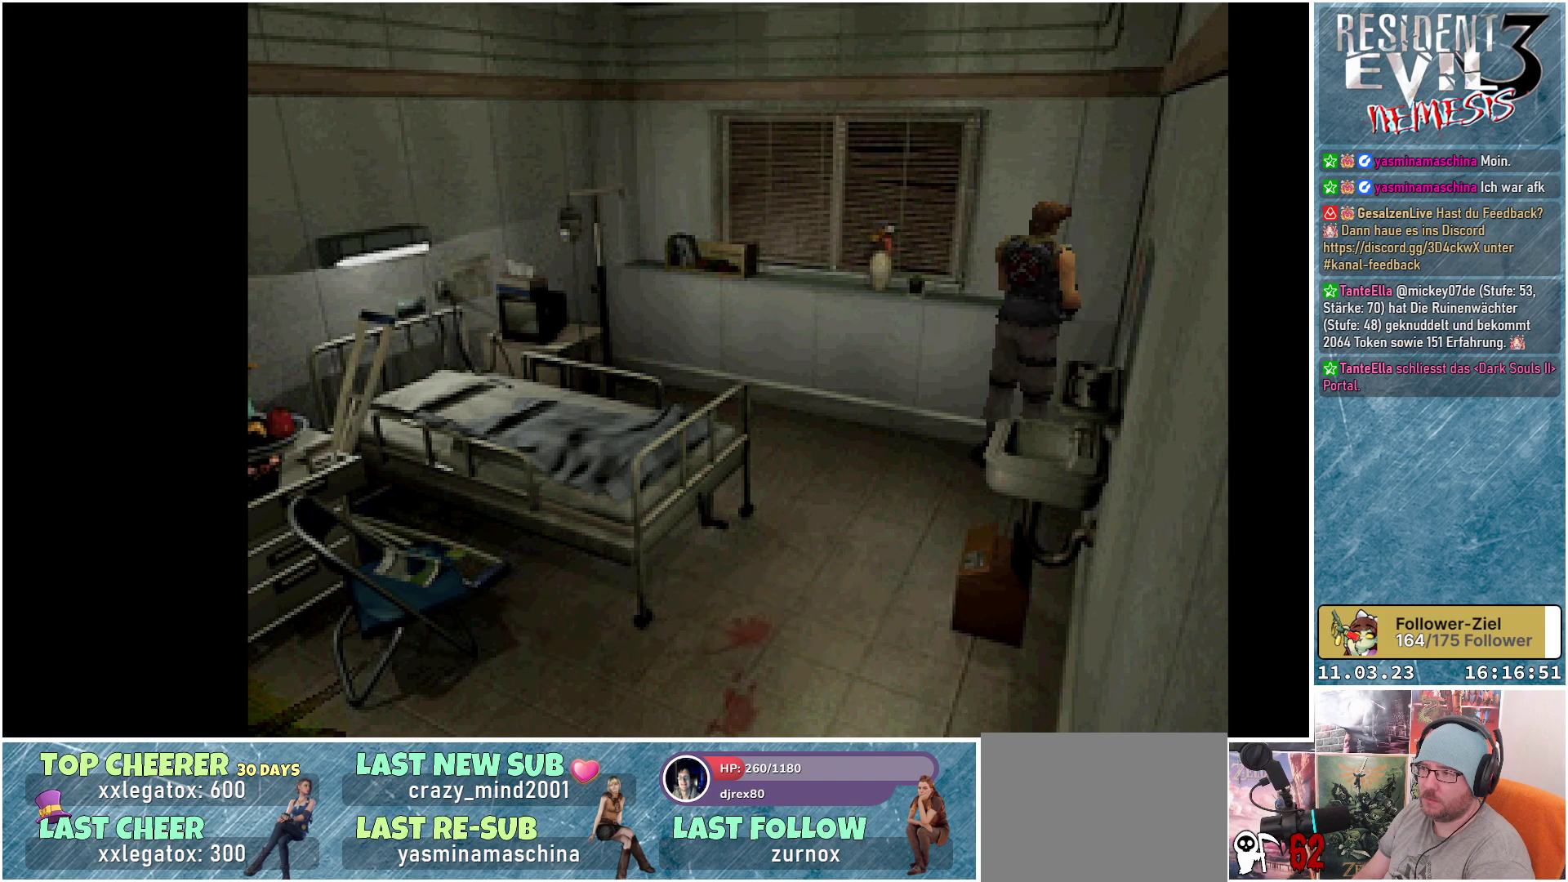
{"buttons": [], "left_stick": "center", "events": []}